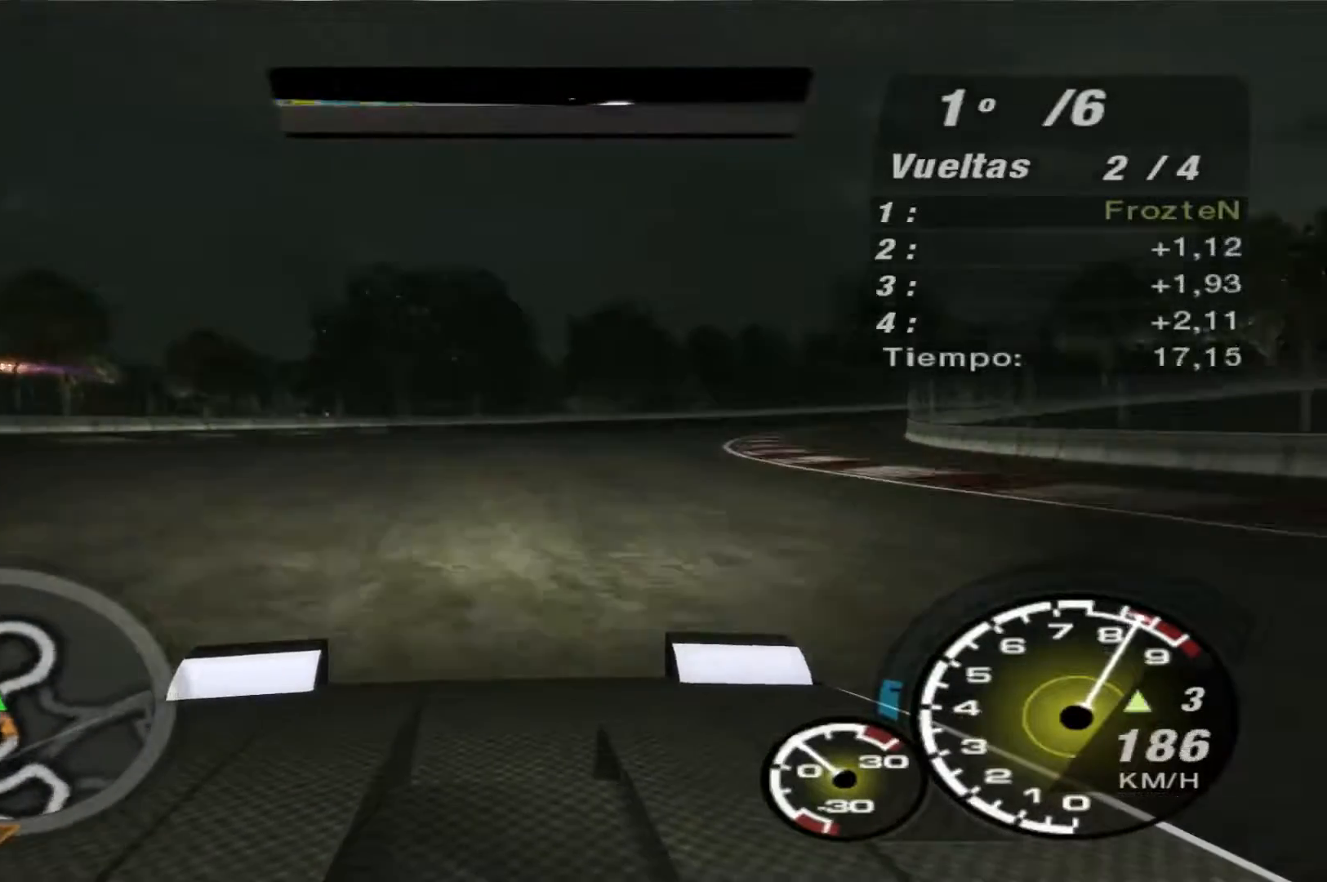
Gameplay with a controller (Xbox layout); each line is a JSON object with the inputs held at the frame after it. "events" lists button and stick changes between this image and that frame as [ms after this image, input, new state], when the widget could be followed in between. Not read: L3 R3.
{"buttons": ["R2"], "left_stick": "right", "right_stick": "center", "events": []}
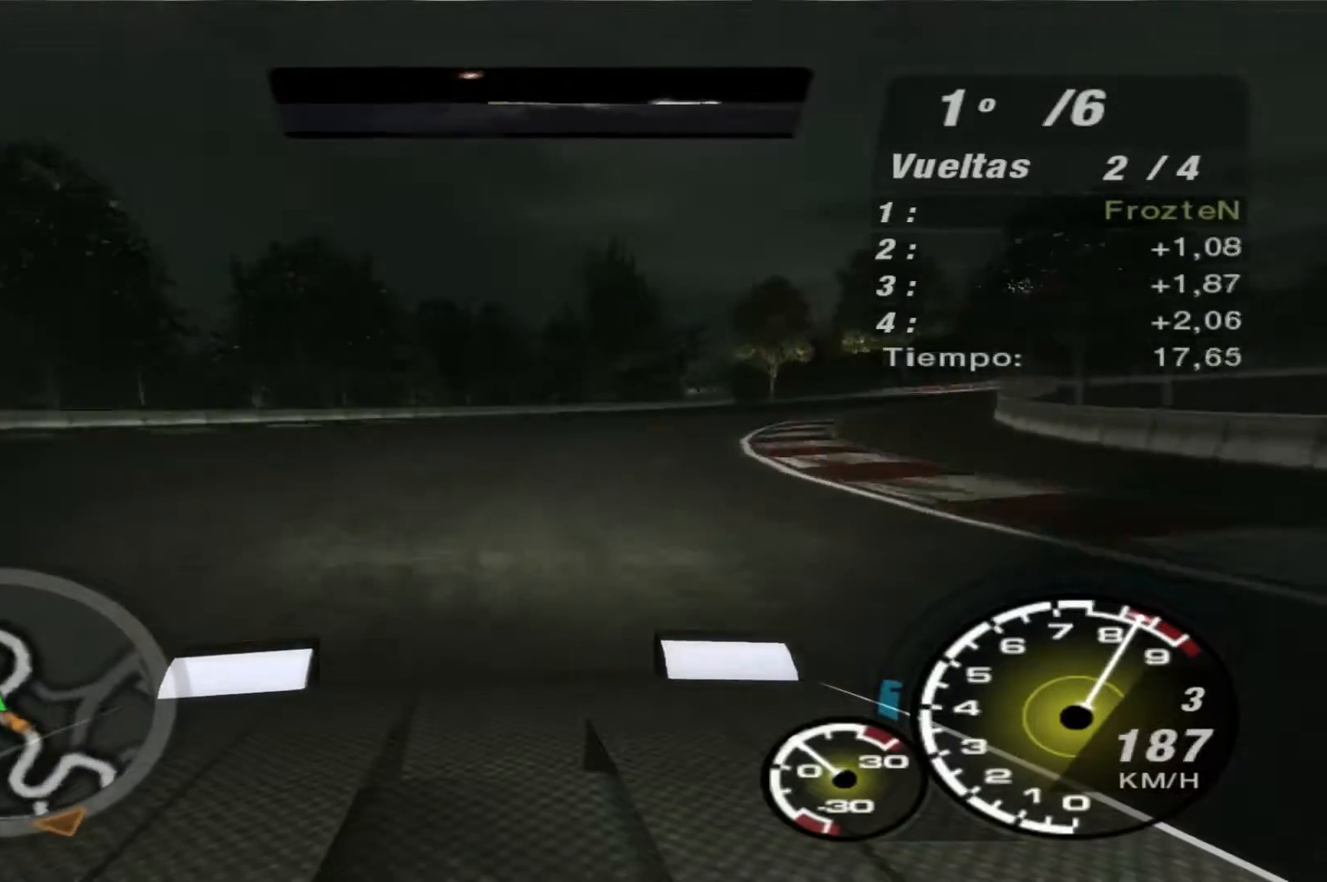
{"buttons": ["R2"], "left_stick": "right", "right_stick": "center", "events": []}
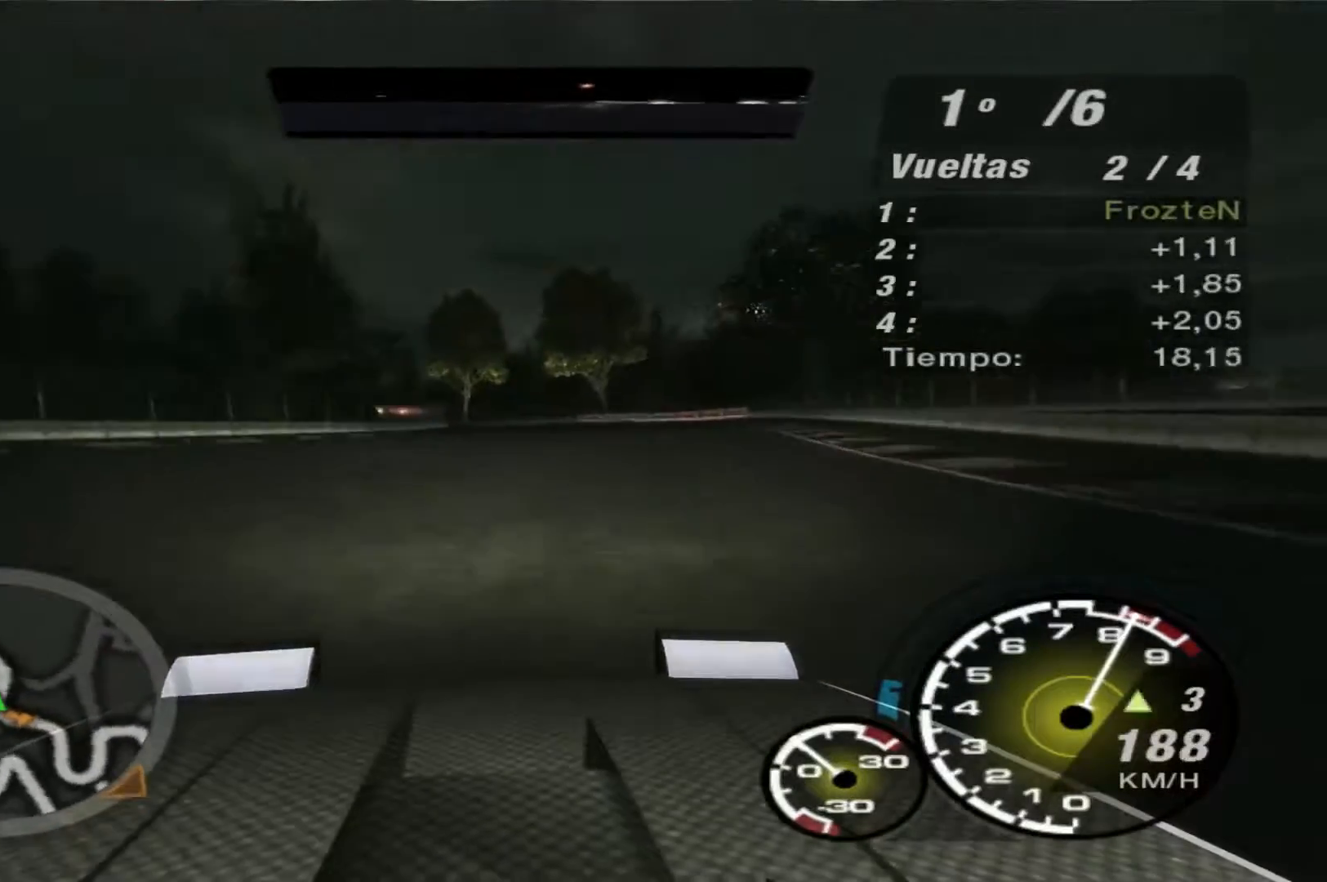
{"buttons": ["R2"], "left_stick": "left", "right_stick": "center", "events": [[400, "left_stick", "center"], [500, "left_stick", "left"]]}
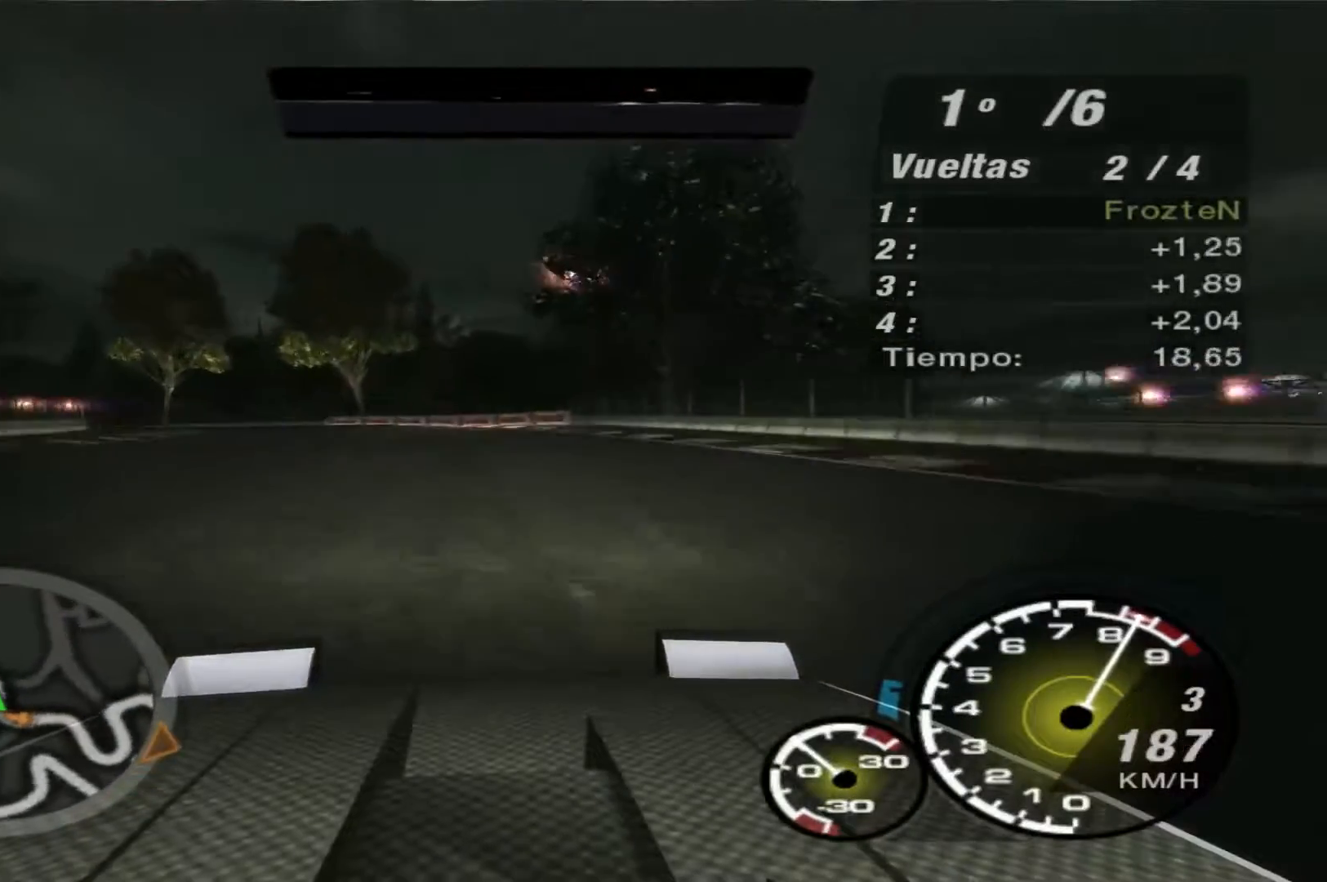
{"buttons": ["R2"], "left_stick": "left", "right_stick": "center", "events": []}
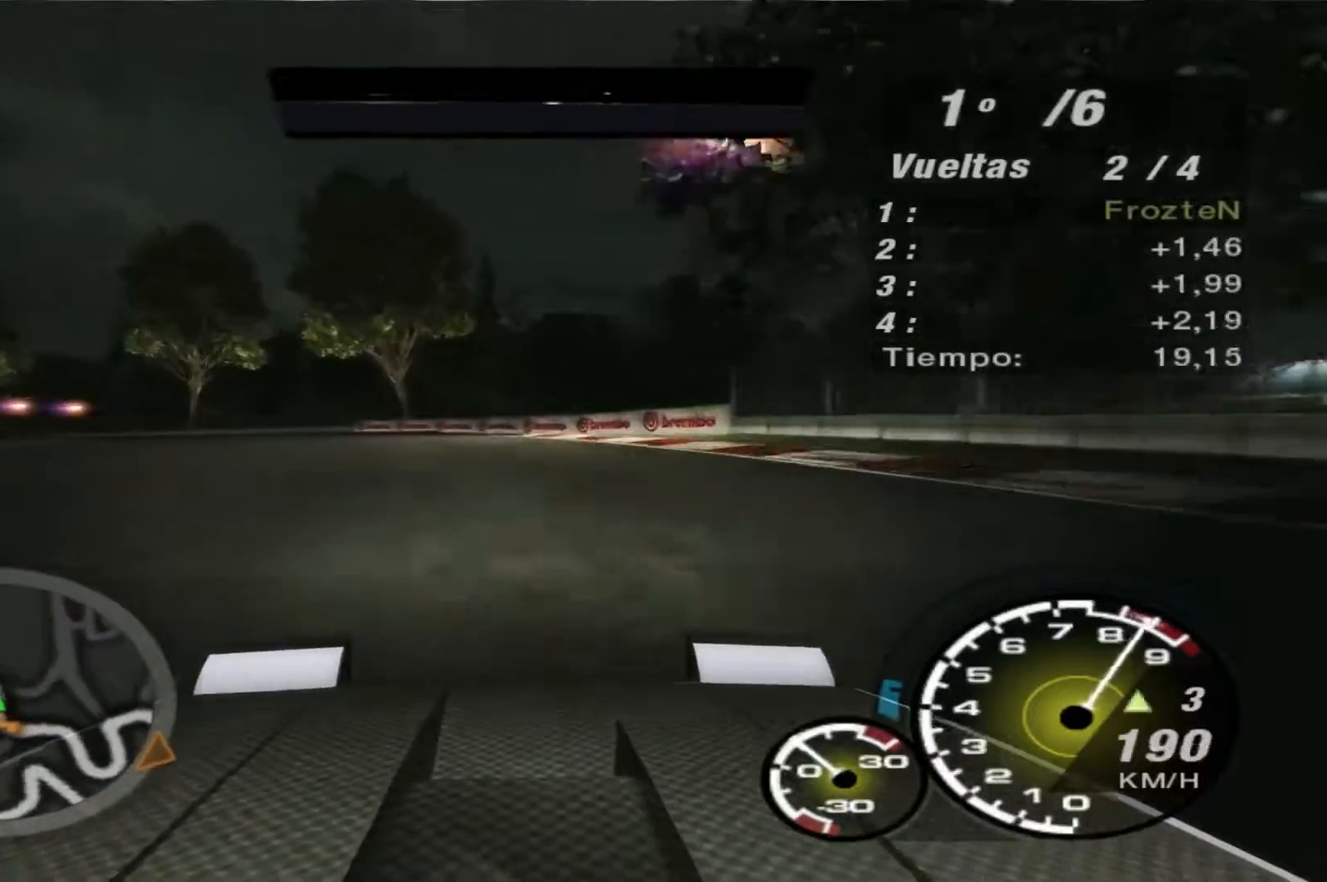
{"buttons": ["R2"], "left_stick": "left", "right_stick": "center", "events": [[233, "R1", "down"], [367, "R1", "up"]]}
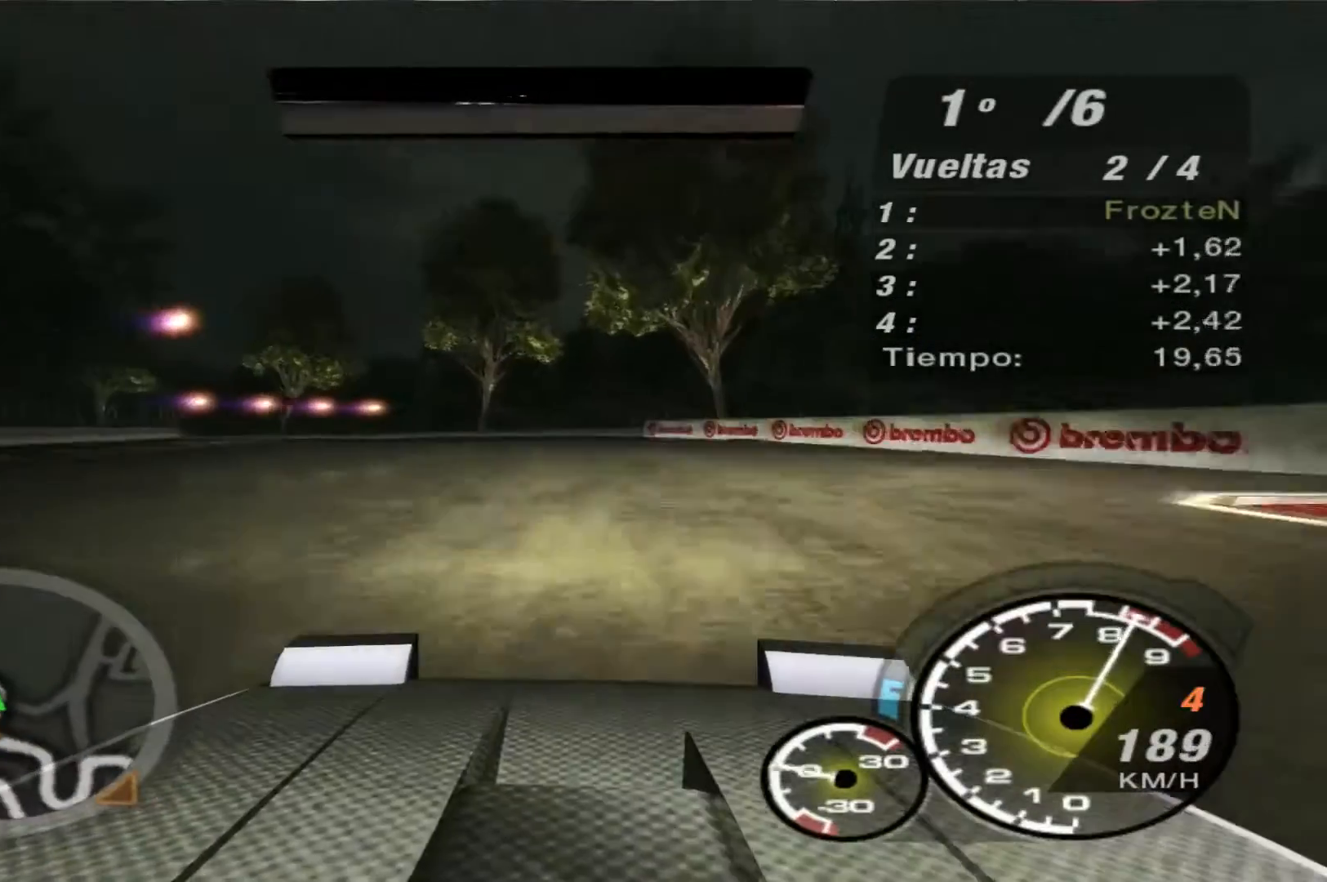
{"buttons": ["R2"], "left_stick": "left", "right_stick": "center", "events": []}
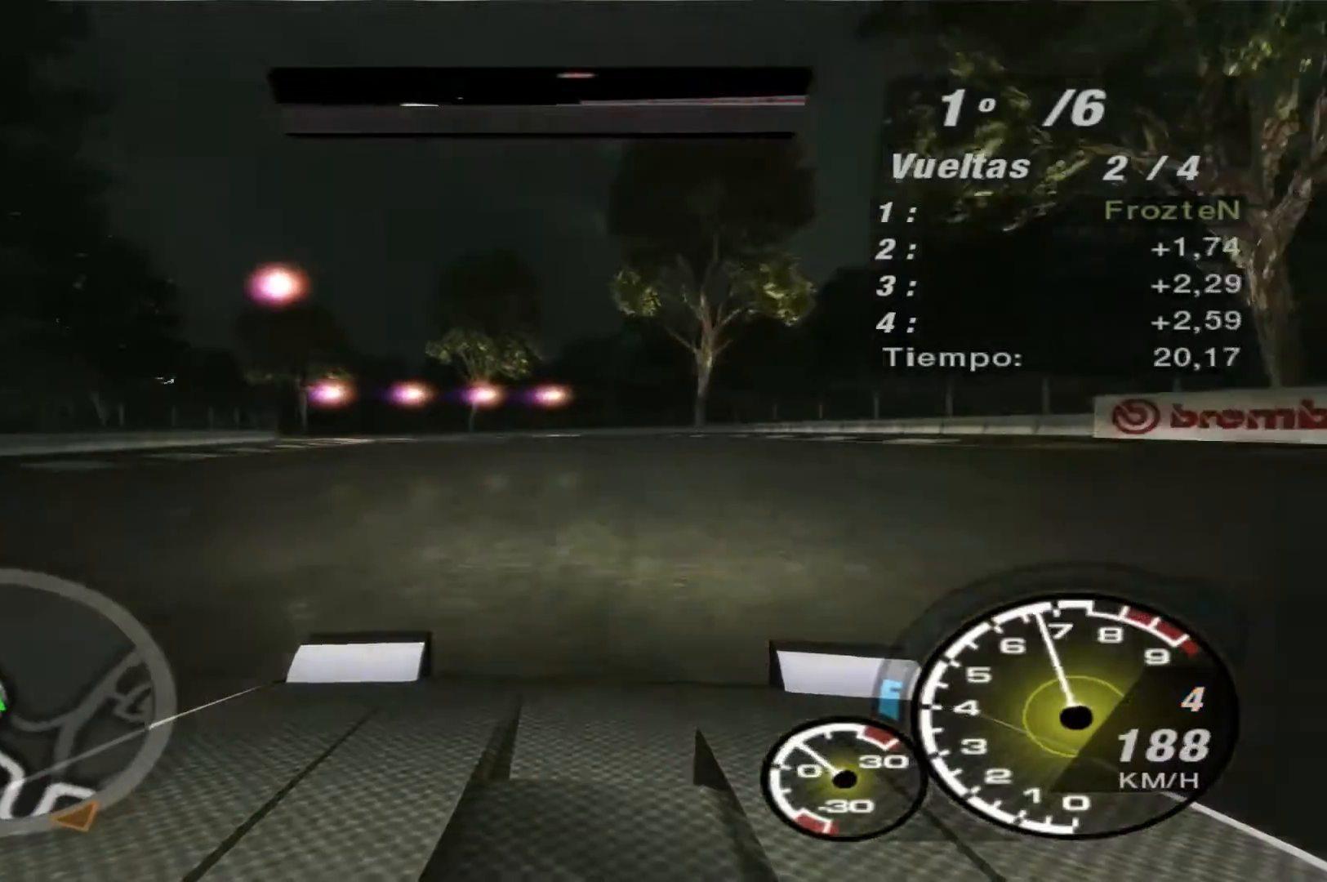
{"buttons": ["R2"], "left_stick": "left", "right_stick": "center", "events": []}
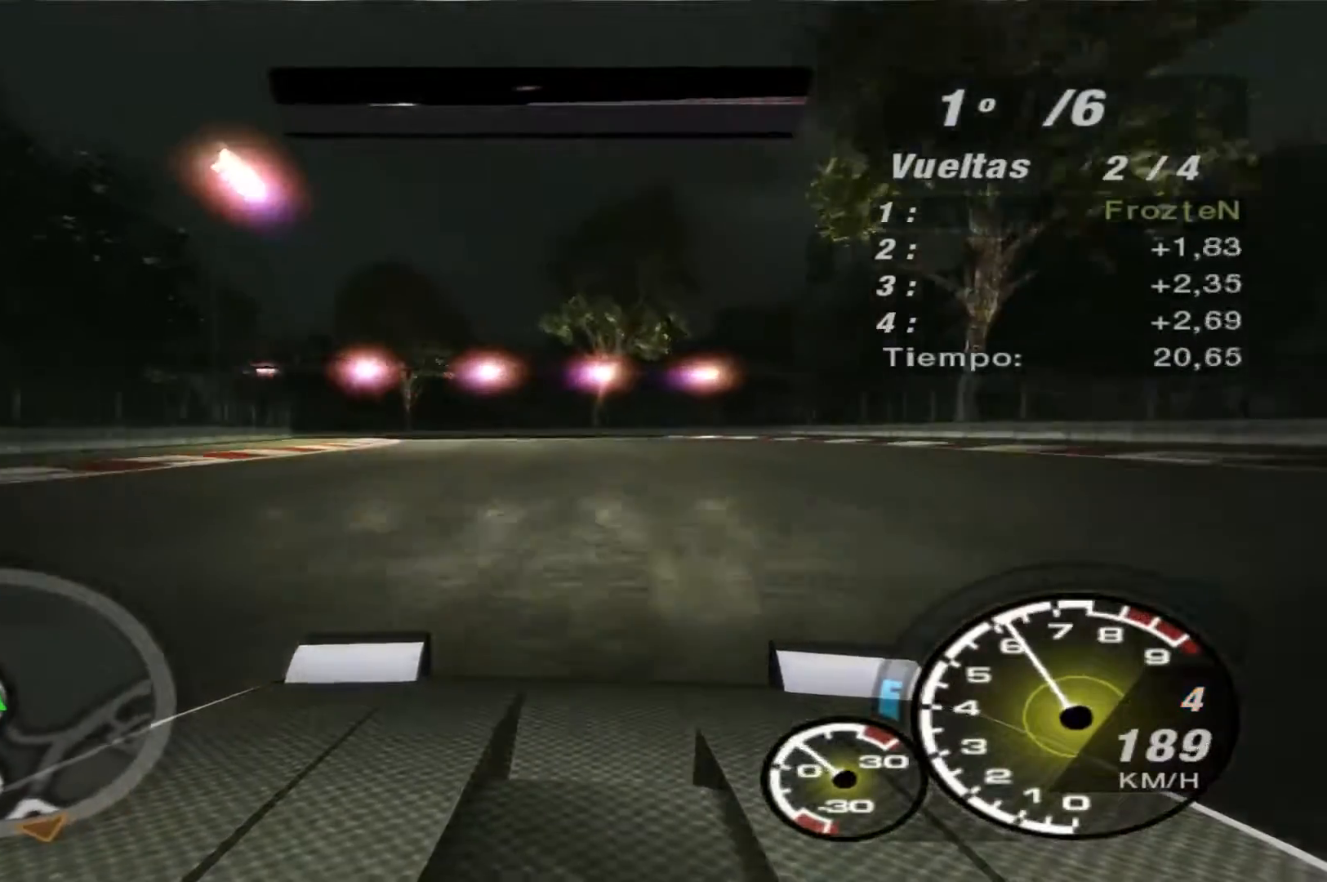
{"buttons": ["R2"], "left_stick": "left", "right_stick": "center", "events": []}
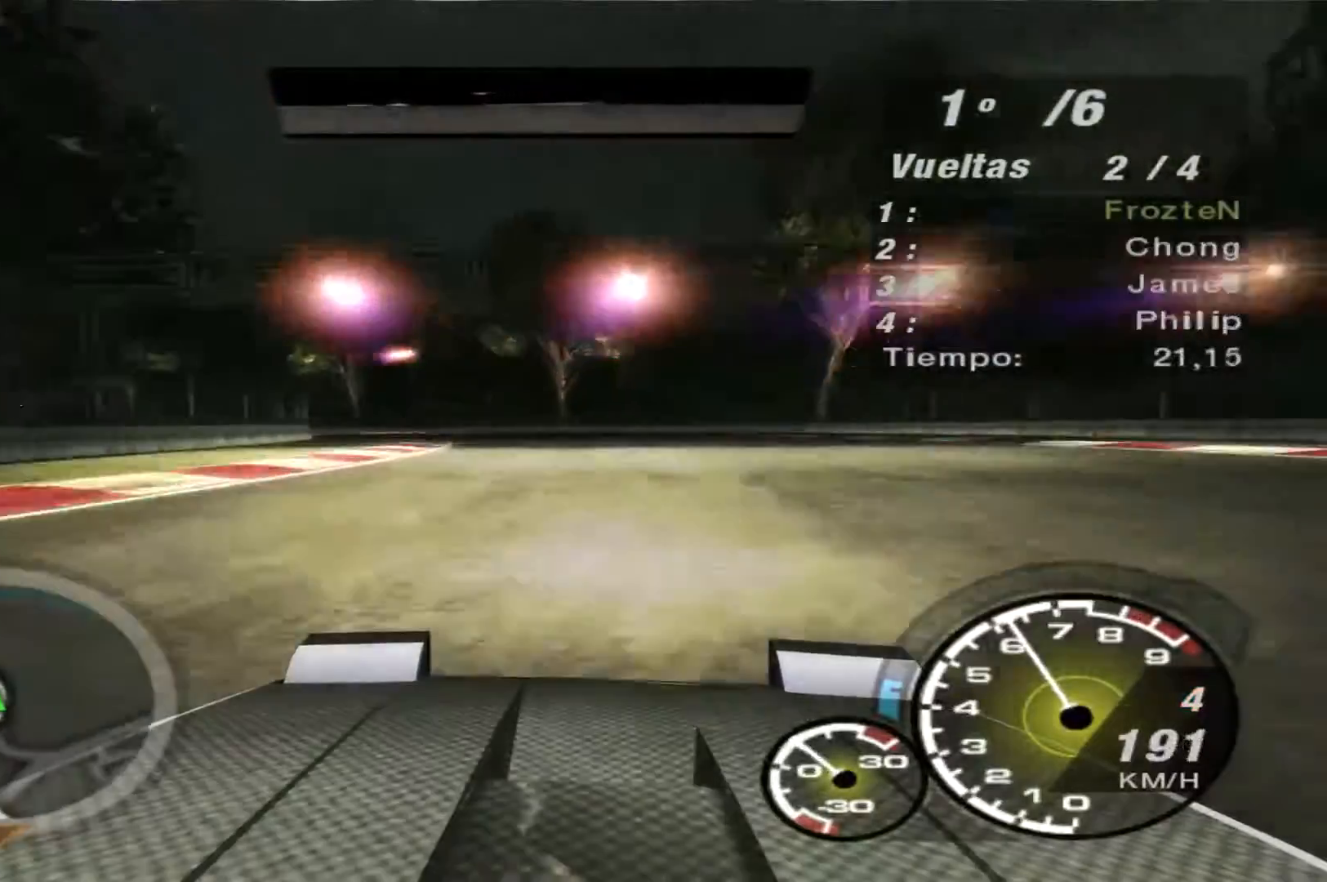
{"buttons": ["R2"], "left_stick": "left", "right_stick": "center", "events": []}
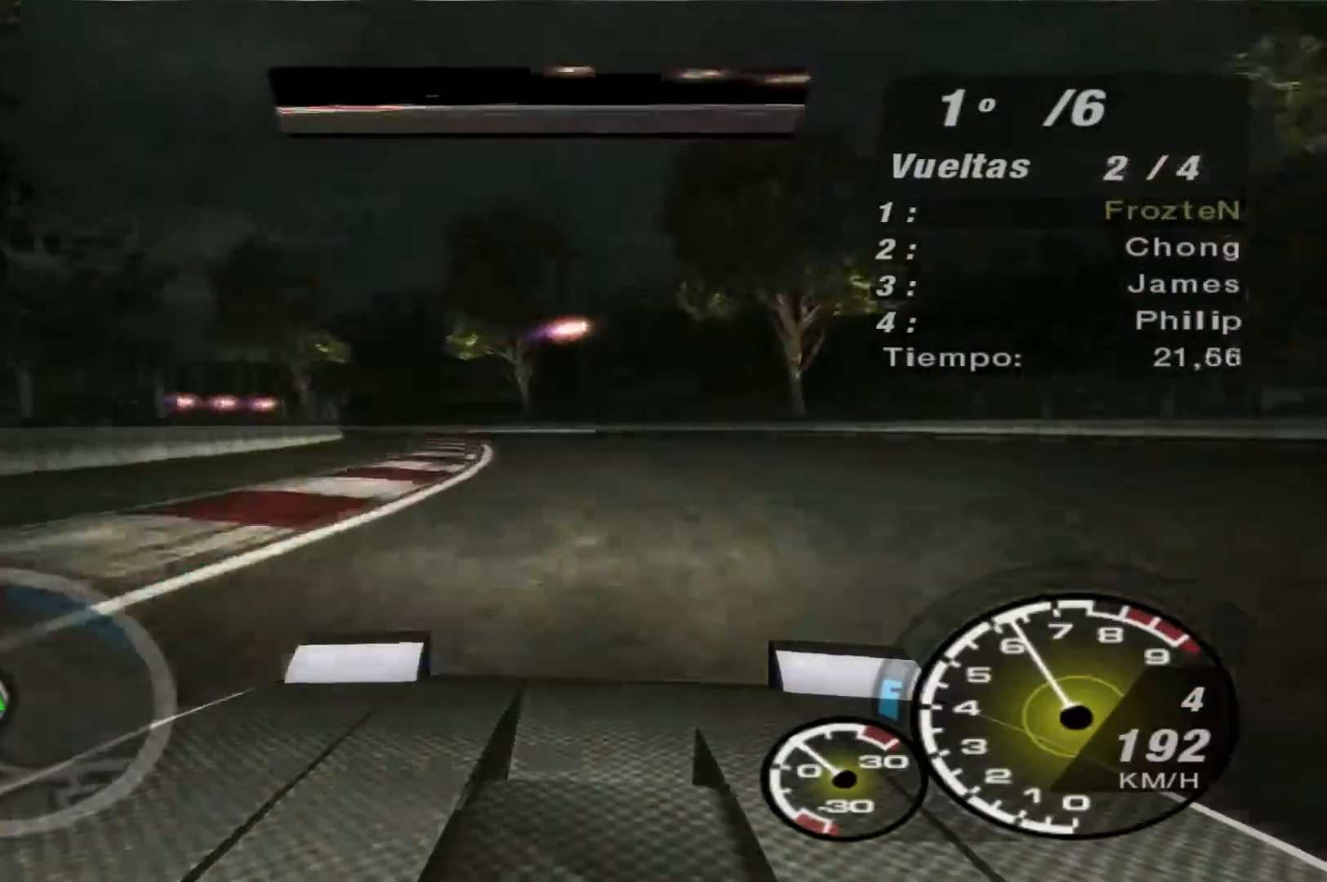
{"buttons": ["R2"], "left_stick": "left", "right_stick": "center", "events": []}
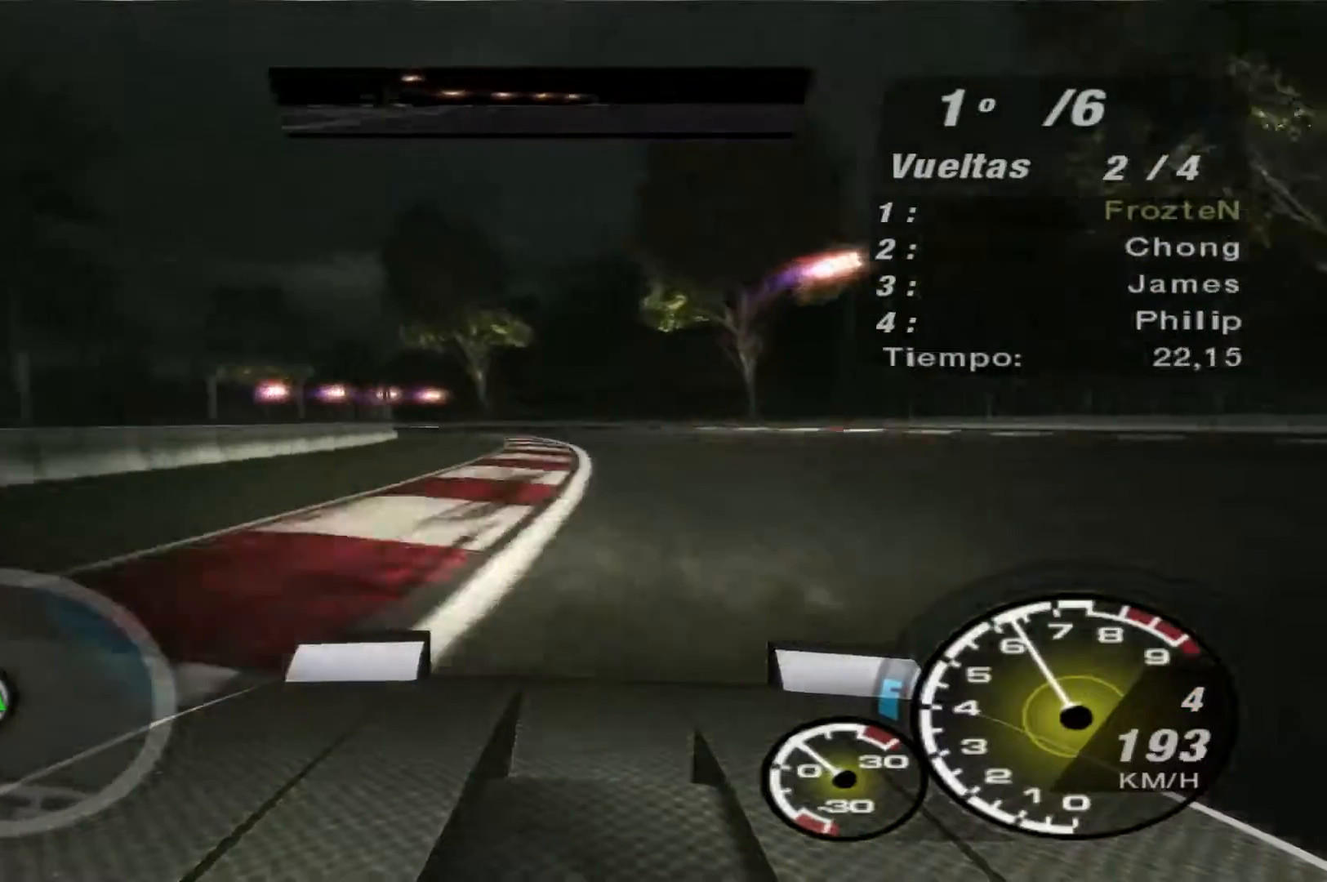
{"buttons": ["R2"], "left_stick": "left", "right_stick": "center", "events": []}
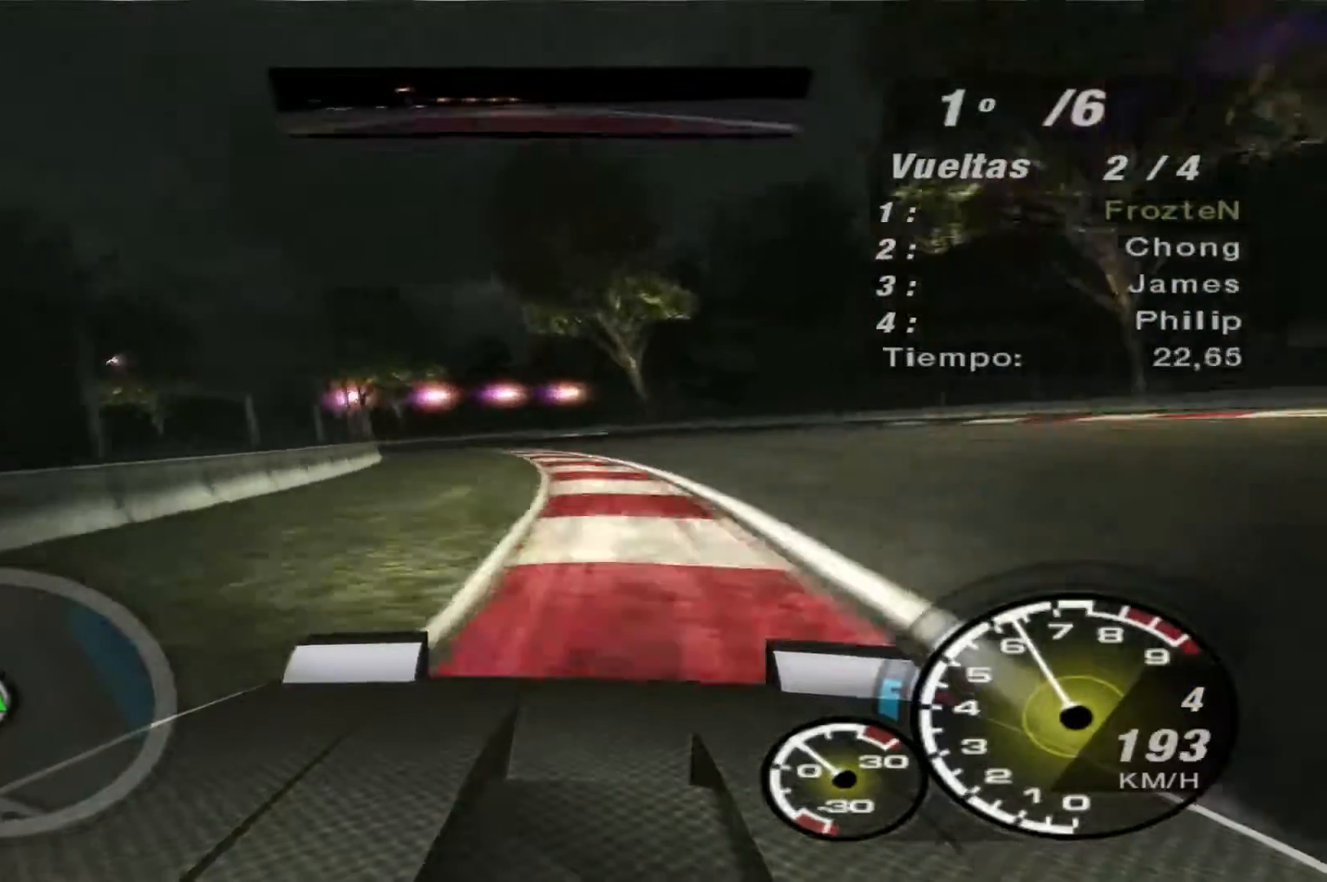
{"buttons": ["R2"], "left_stick": "left", "right_stick": "center", "events": []}
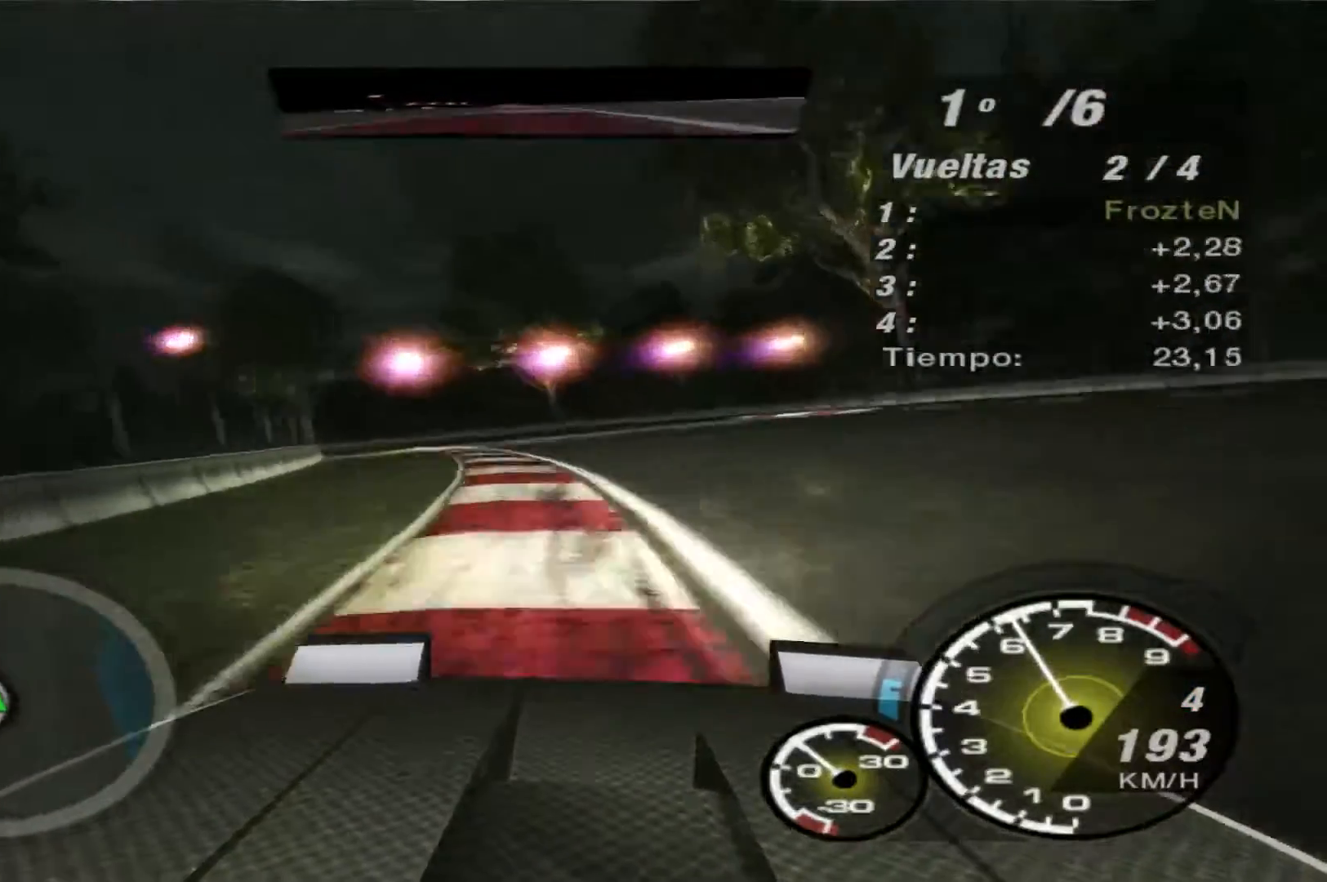
{"buttons": ["R2"], "left_stick": "left", "right_stick": "center", "events": []}
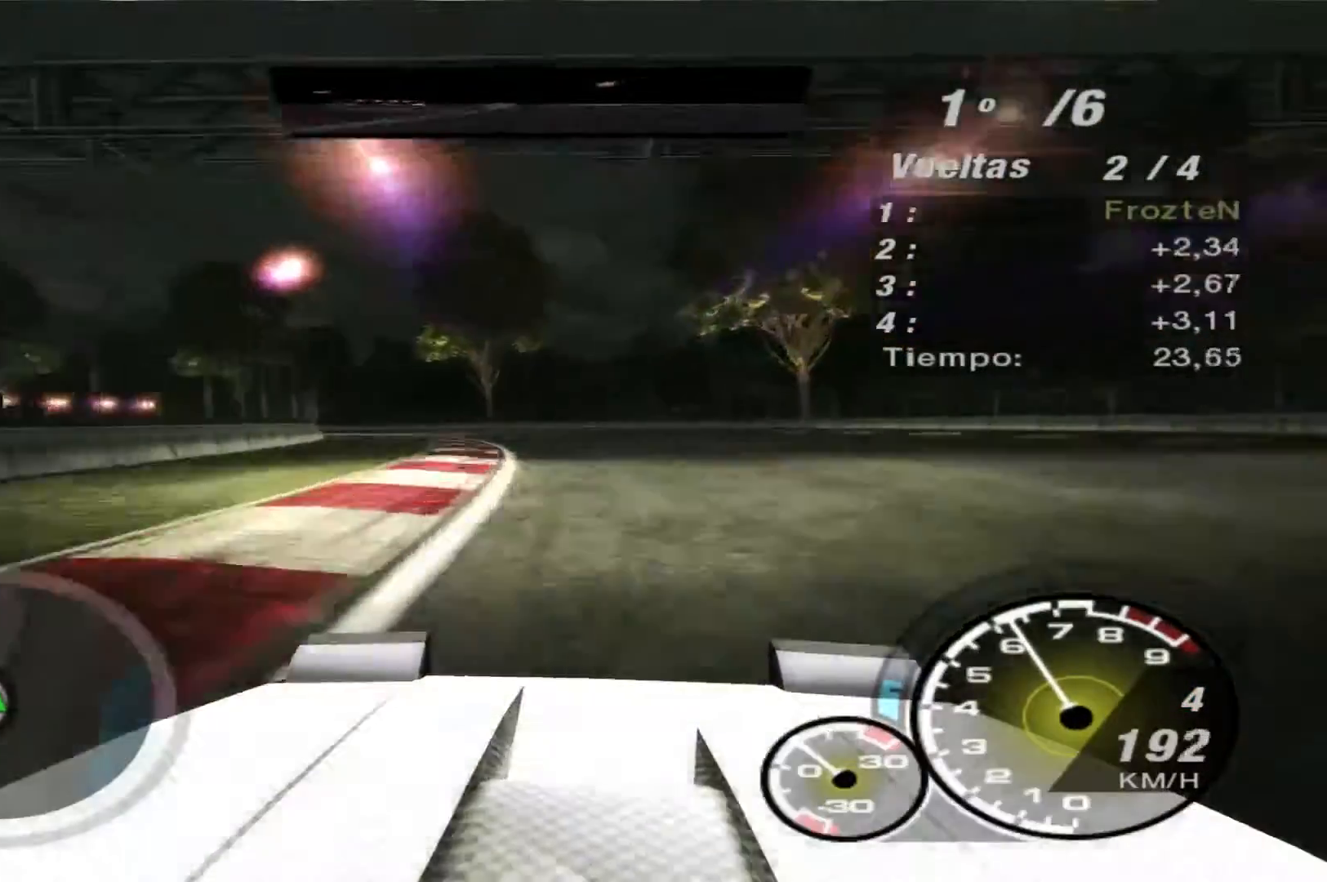
{"buttons": ["R2"], "left_stick": "left", "right_stick": "center", "events": []}
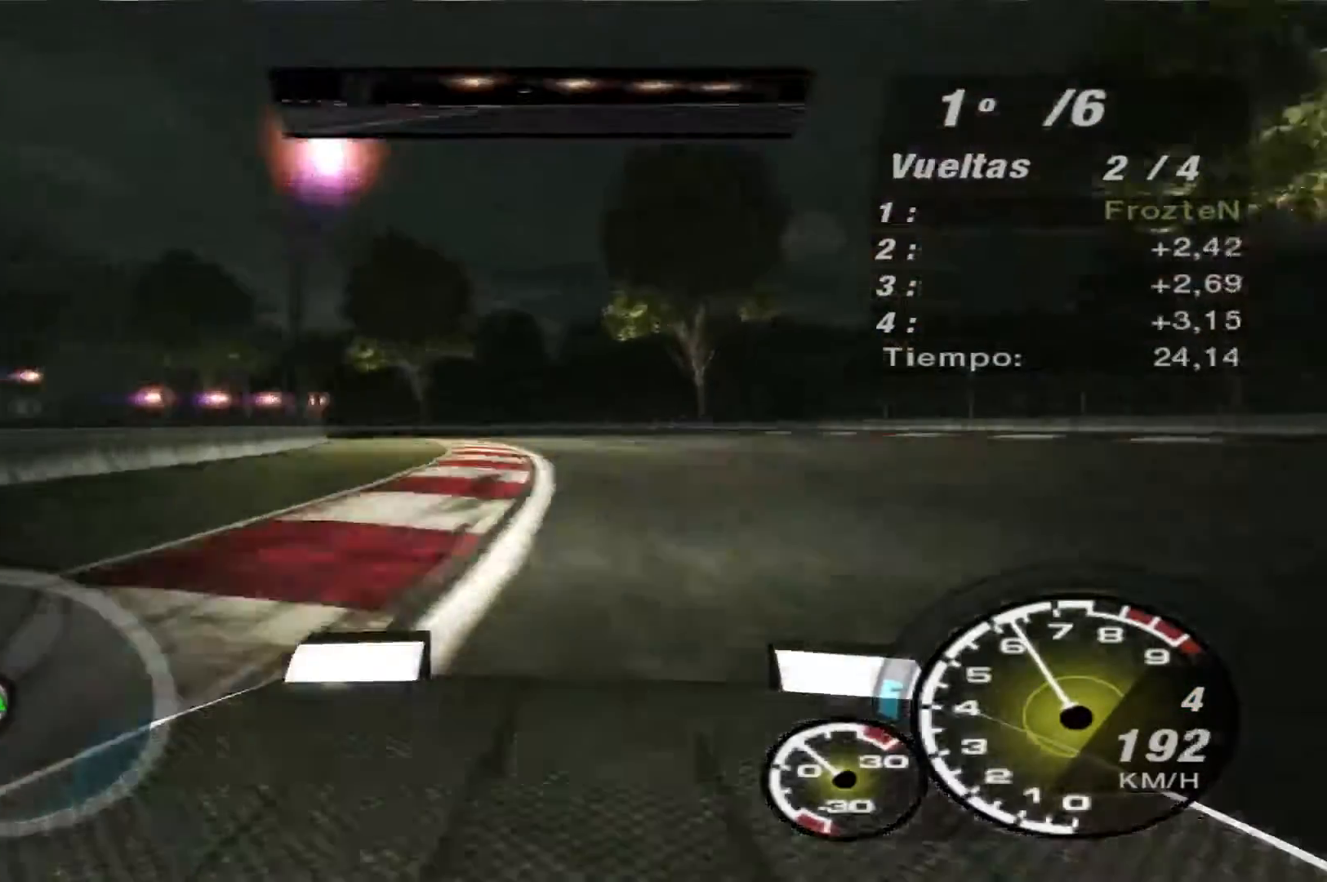
{"buttons": ["R2"], "left_stick": "left", "right_stick": "center", "events": []}
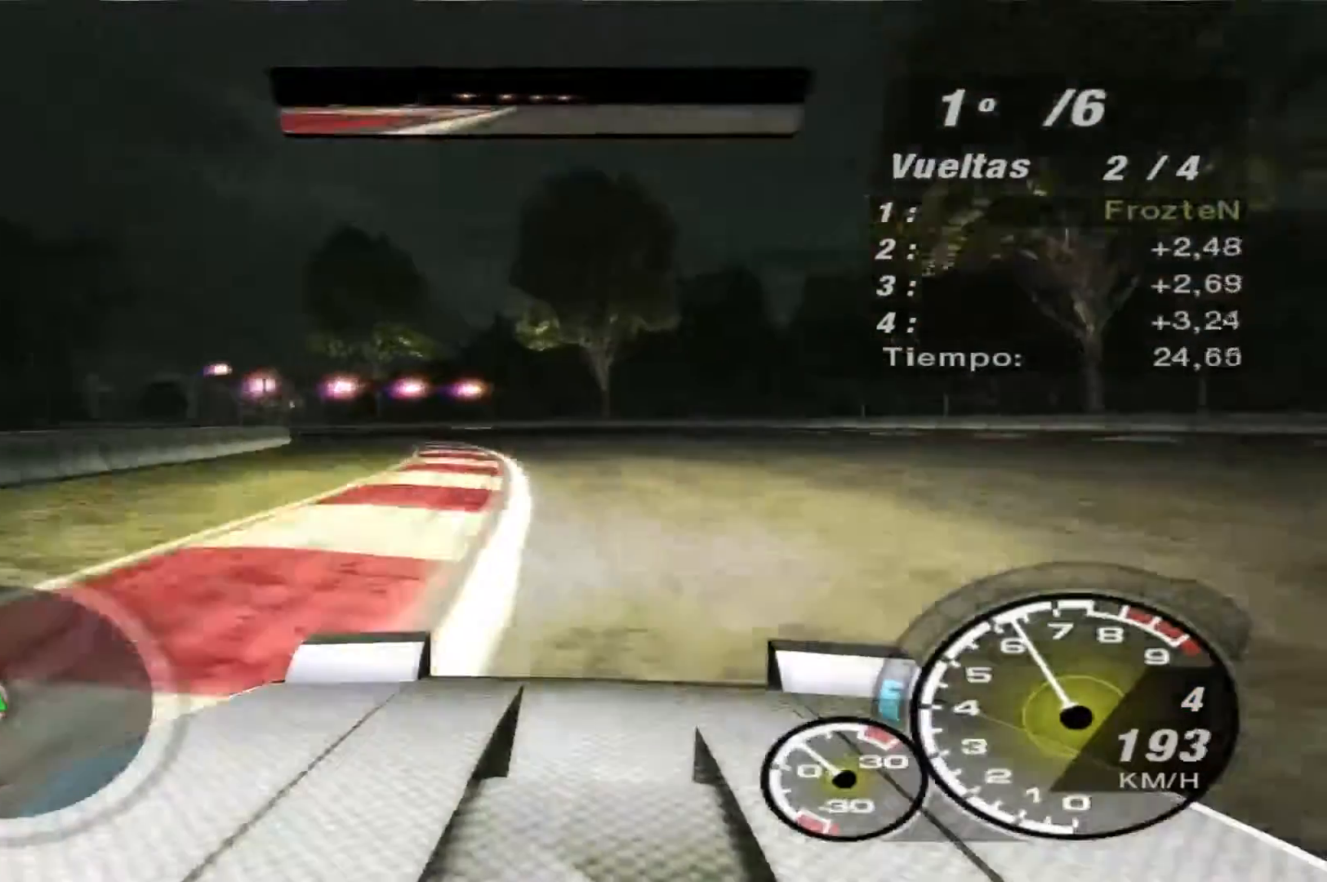
{"buttons": ["R2"], "left_stick": "left", "right_stick": "center", "events": []}
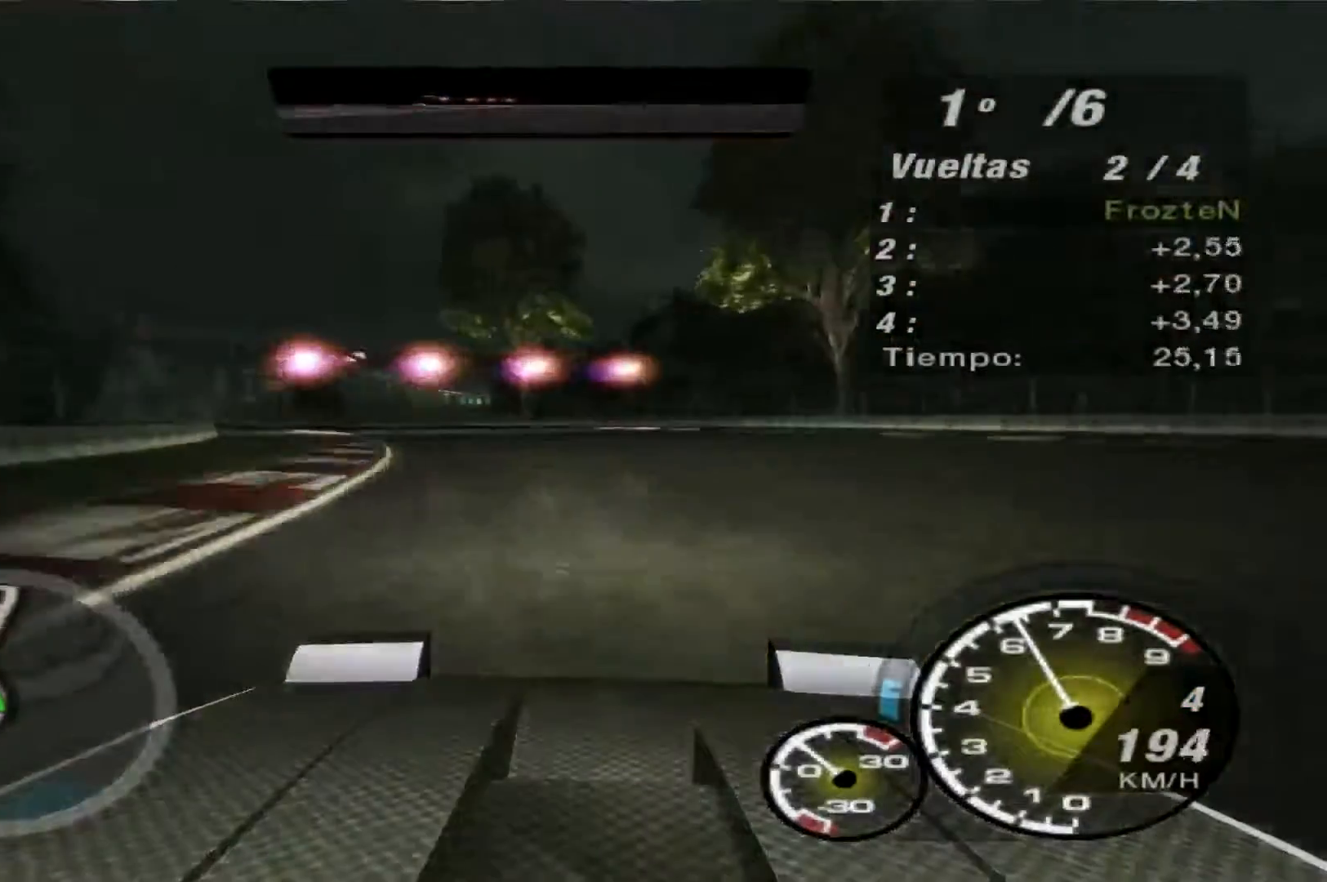
{"buttons": ["R2"], "left_stick": "left", "right_stick": "center", "events": []}
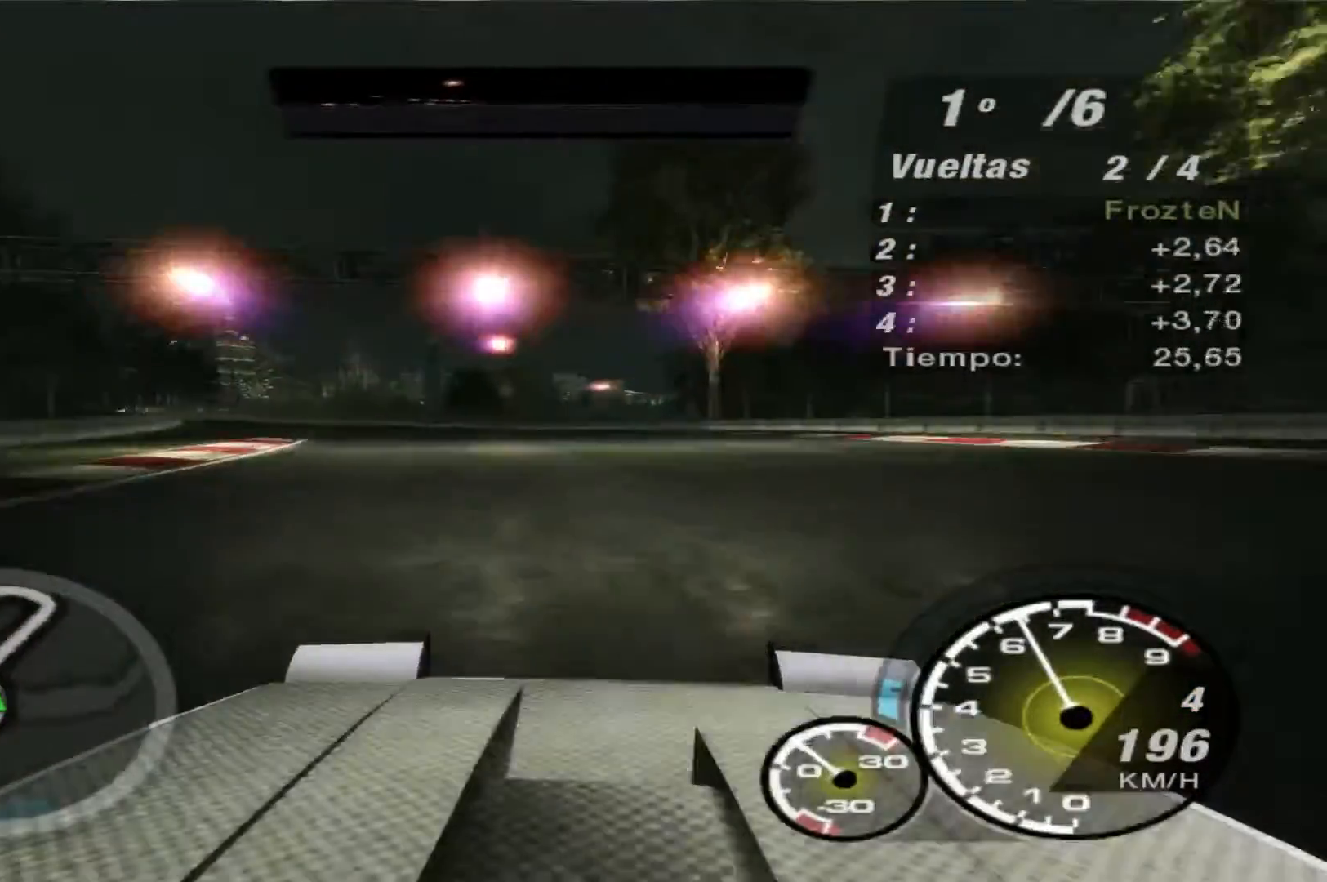
{"buttons": ["R2"], "left_stick": "left", "right_stick": "center", "events": []}
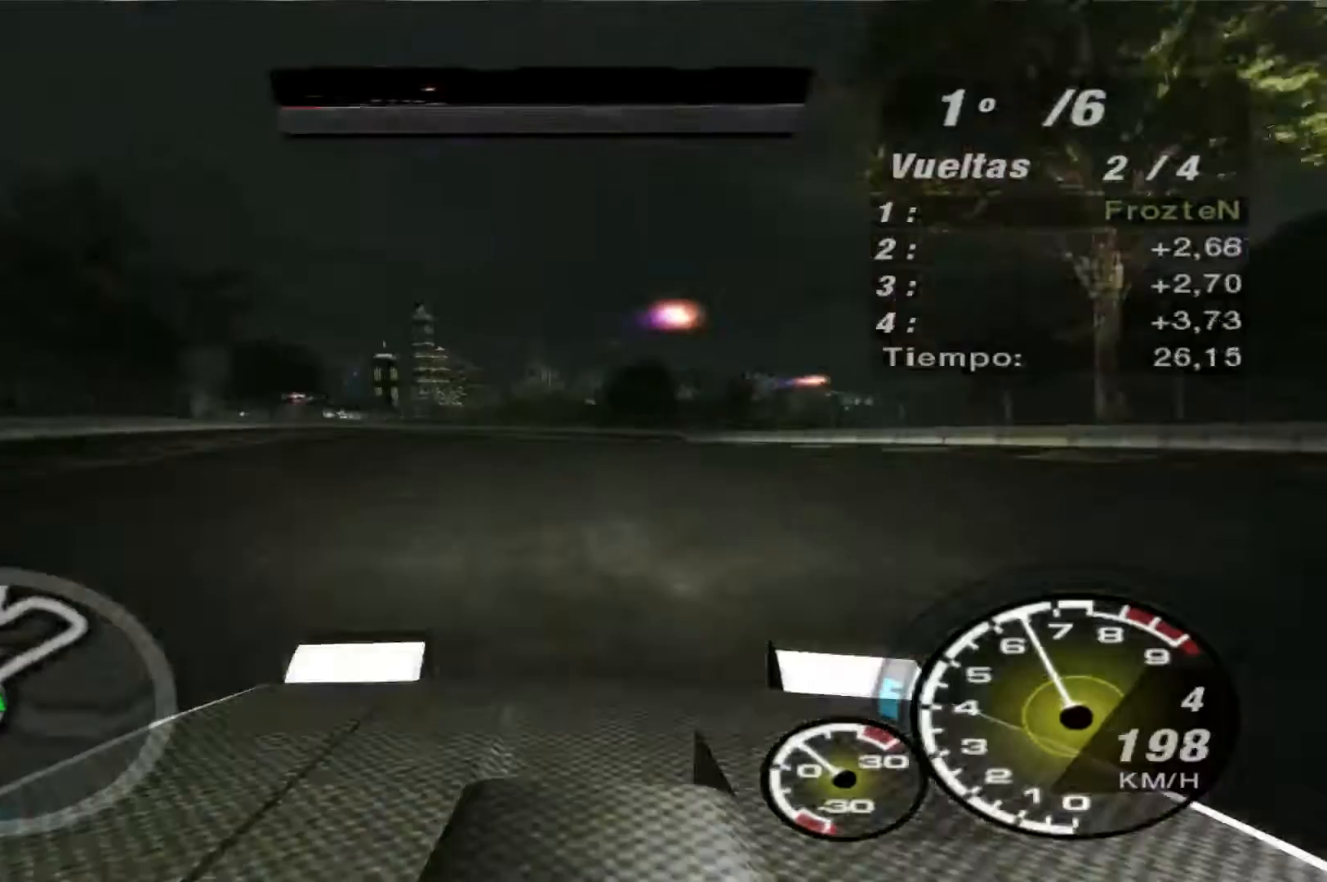
{"buttons": ["R2"], "left_stick": "right", "right_stick": "center", "events": [[167, "left_stick", "center"], [267, "left_stick", "right"]]}
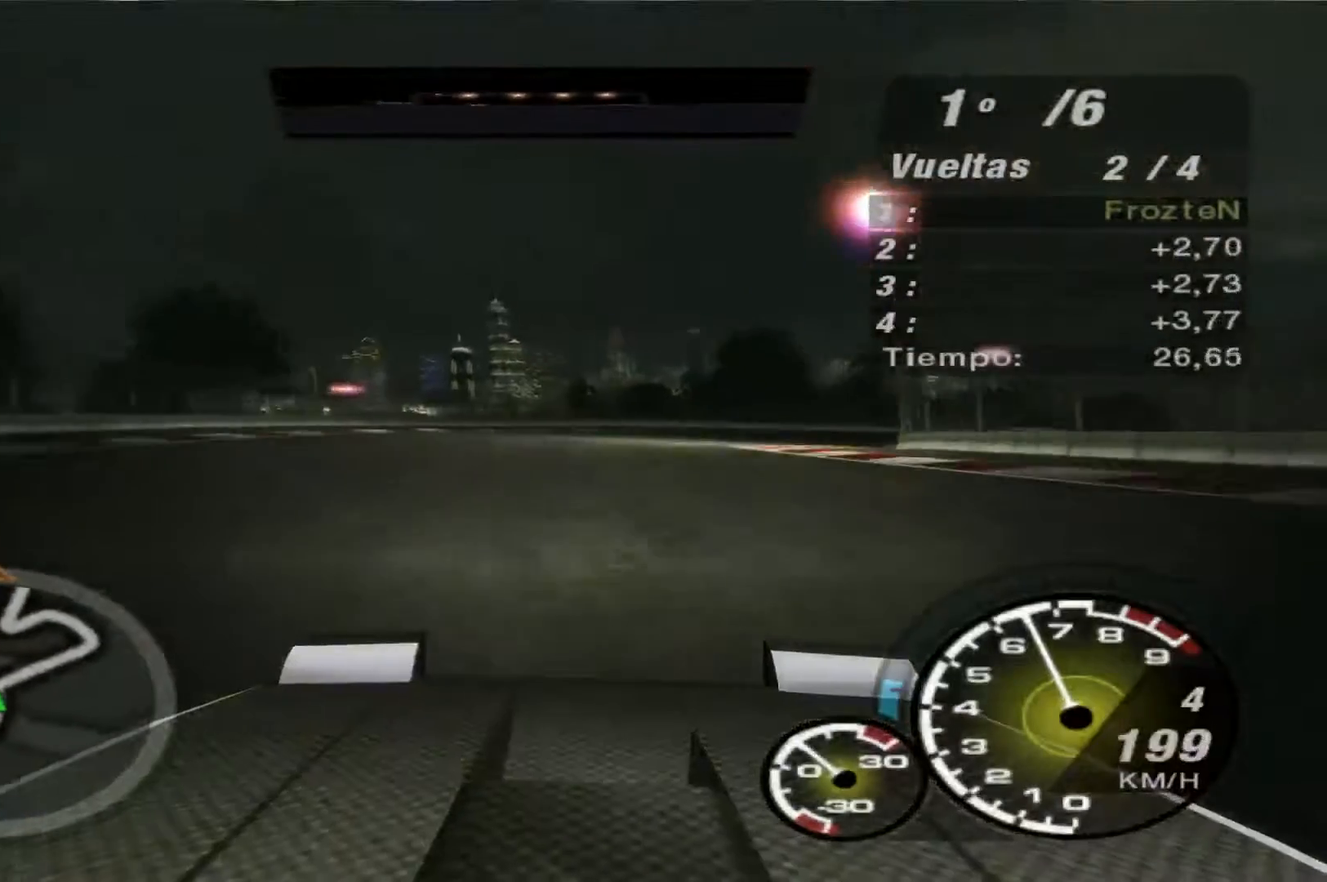
{"buttons": ["R2"], "left_stick": "right", "right_stick": "center", "events": []}
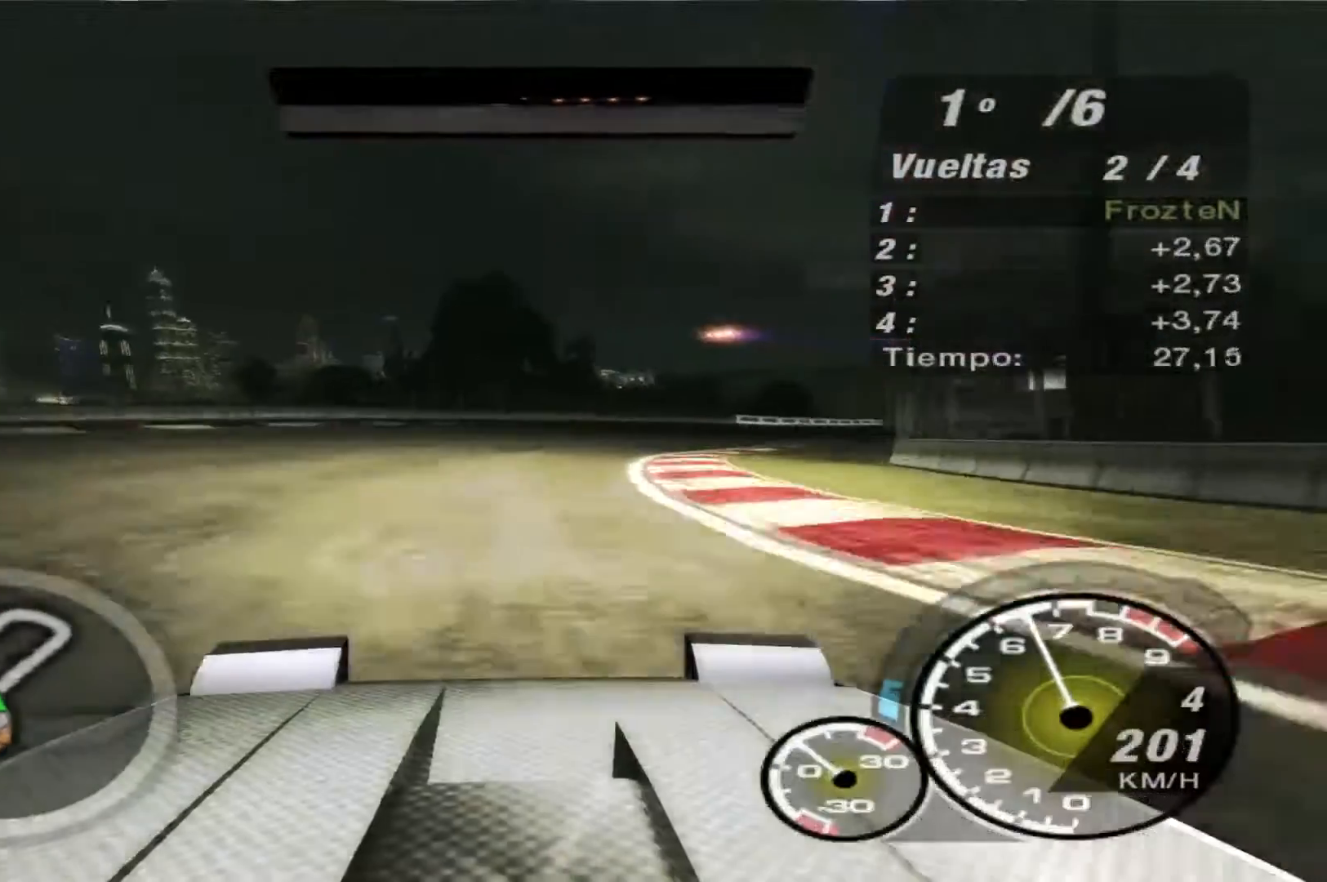
{"buttons": ["R2"], "left_stick": "right", "right_stick": "center", "events": []}
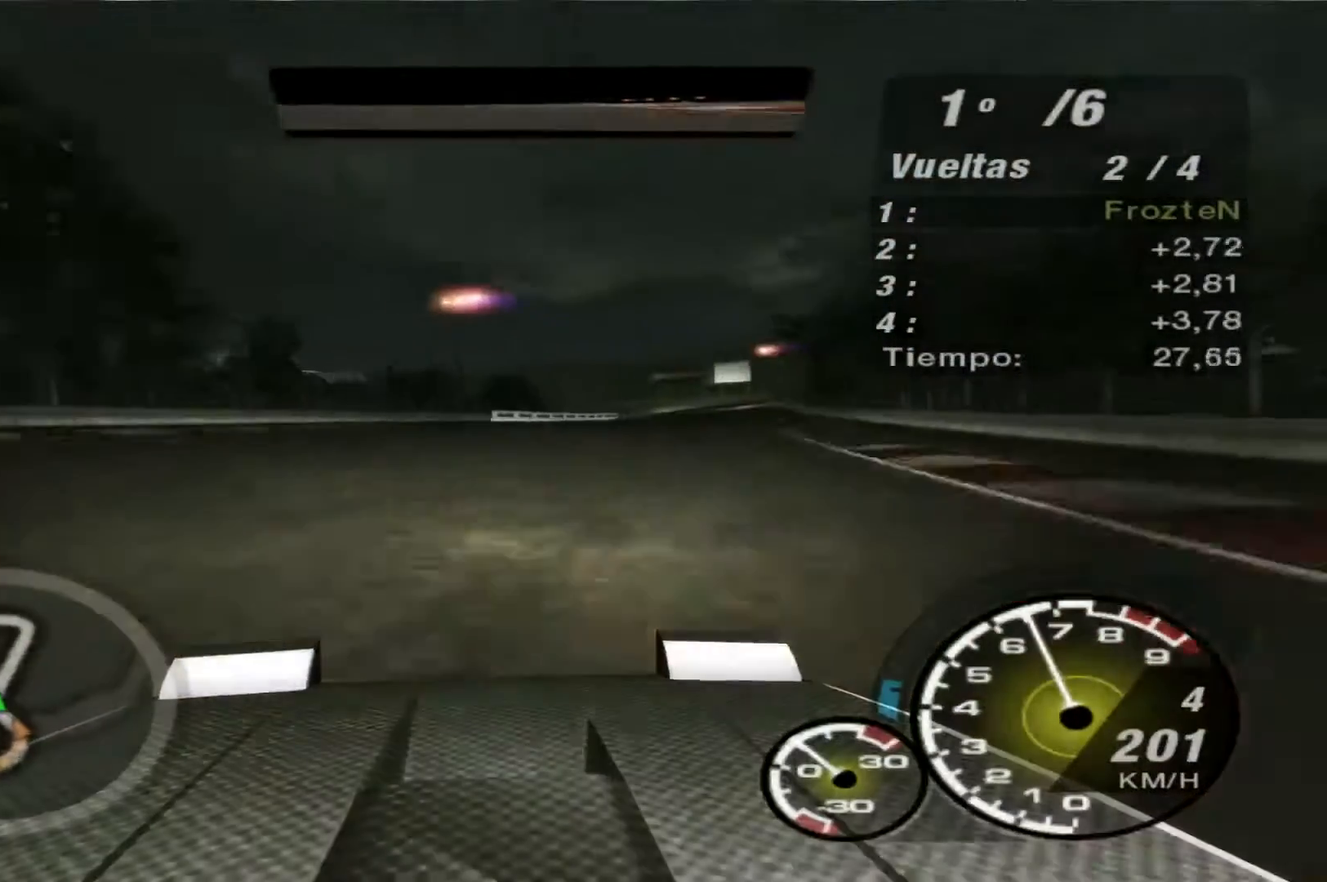
{"buttons": ["R2"], "left_stick": "right", "right_stick": "center", "events": []}
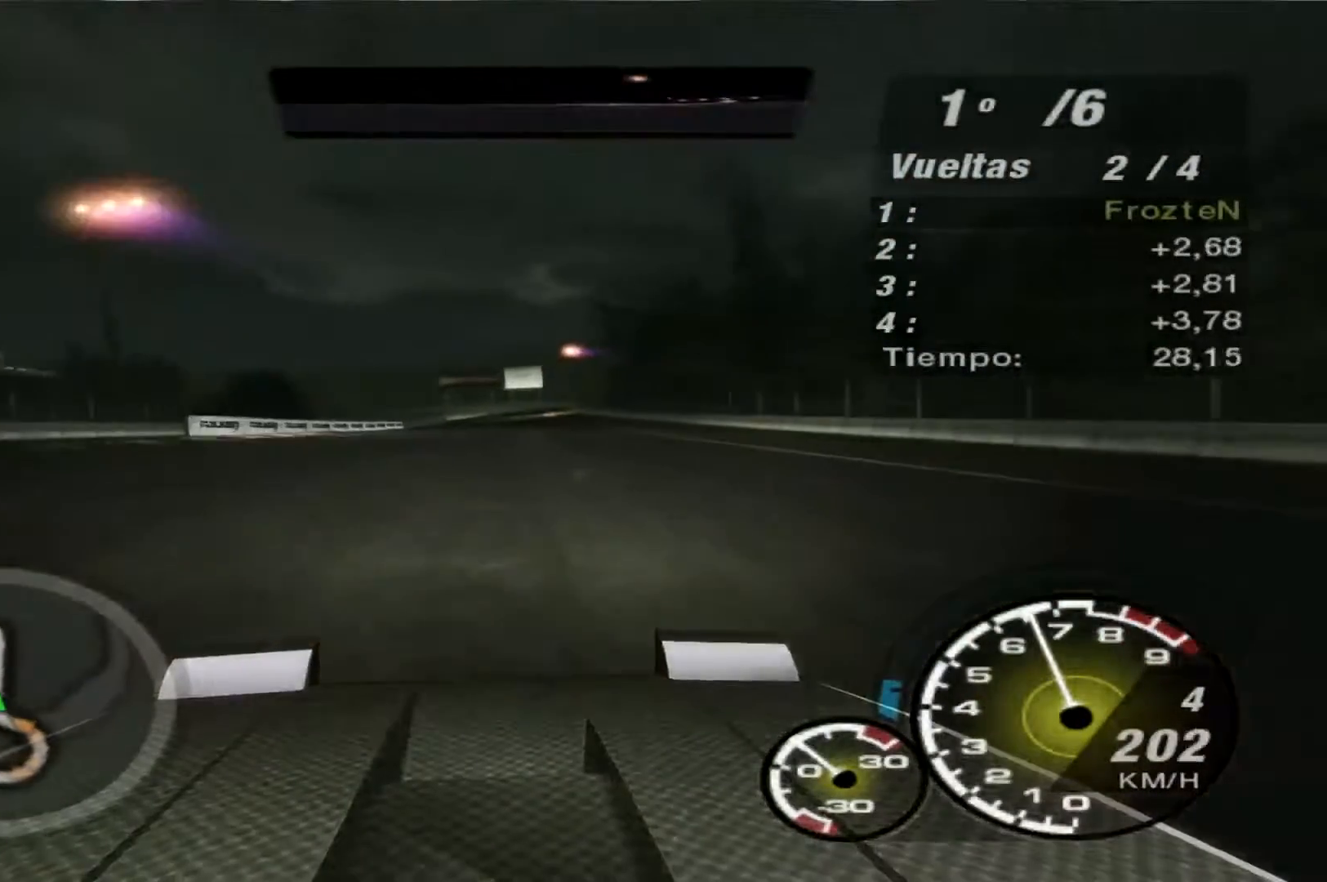
{"buttons": ["R2"], "left_stick": "left", "right_stick": "center", "events": [[300, "left_stick", "center"], [500, "left_stick", "left"]]}
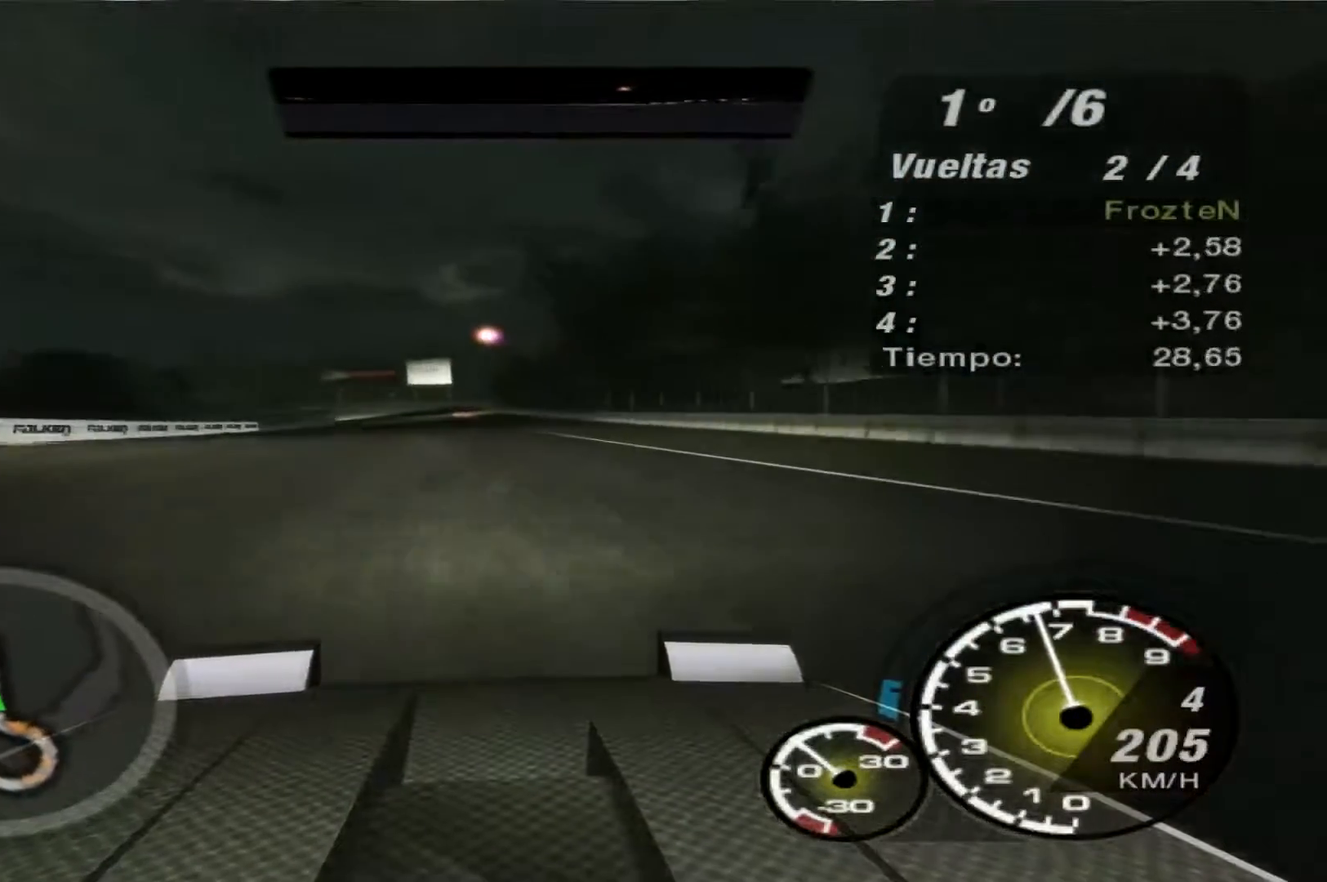
{"buttons": ["R2"], "left_stick": "center", "right_stick": "center", "events": [[233, "left_stick", "center"]]}
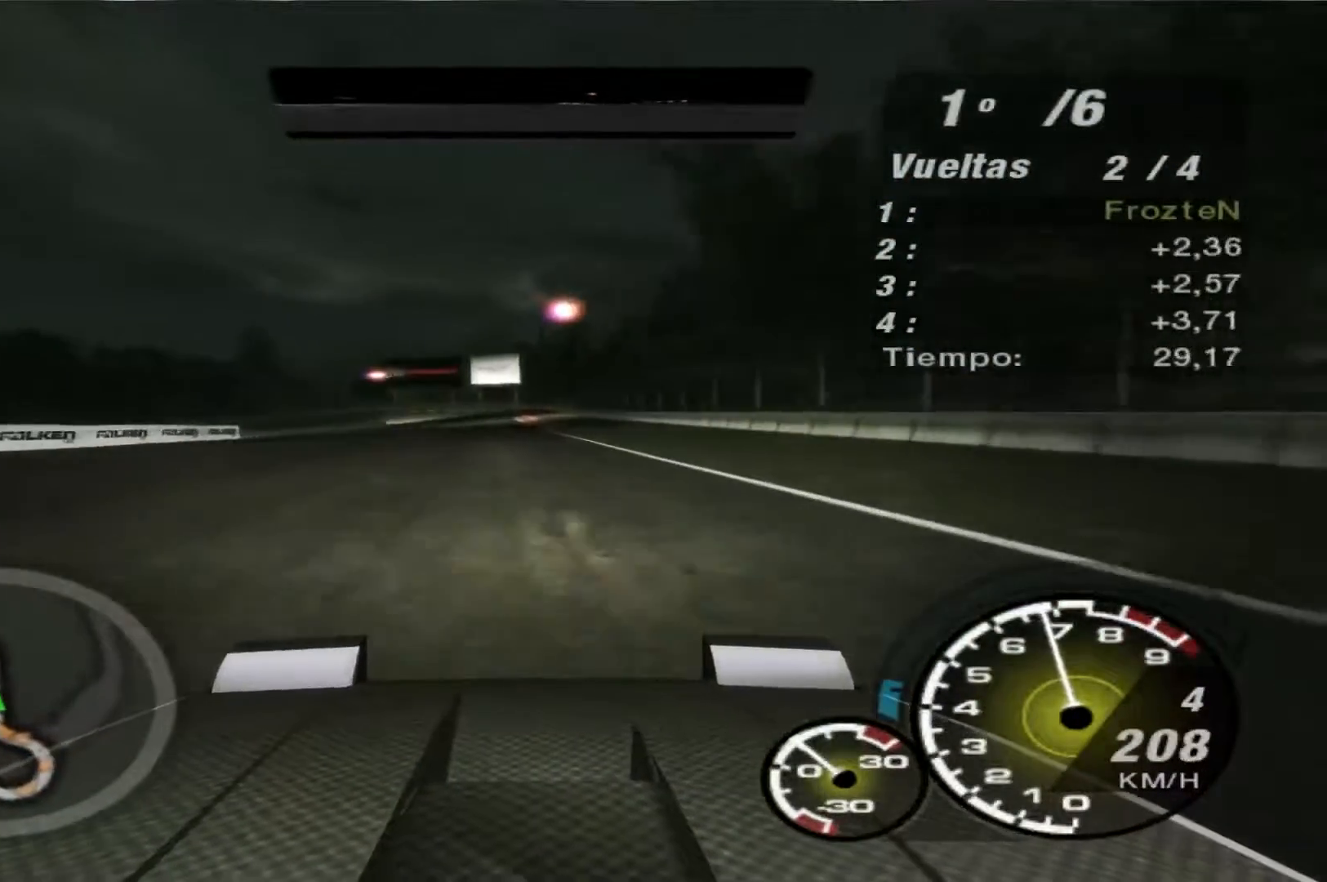
{"buttons": ["R2"], "left_stick": "left", "right_stick": "center", "events": [[500, "left_stick", "left"]]}
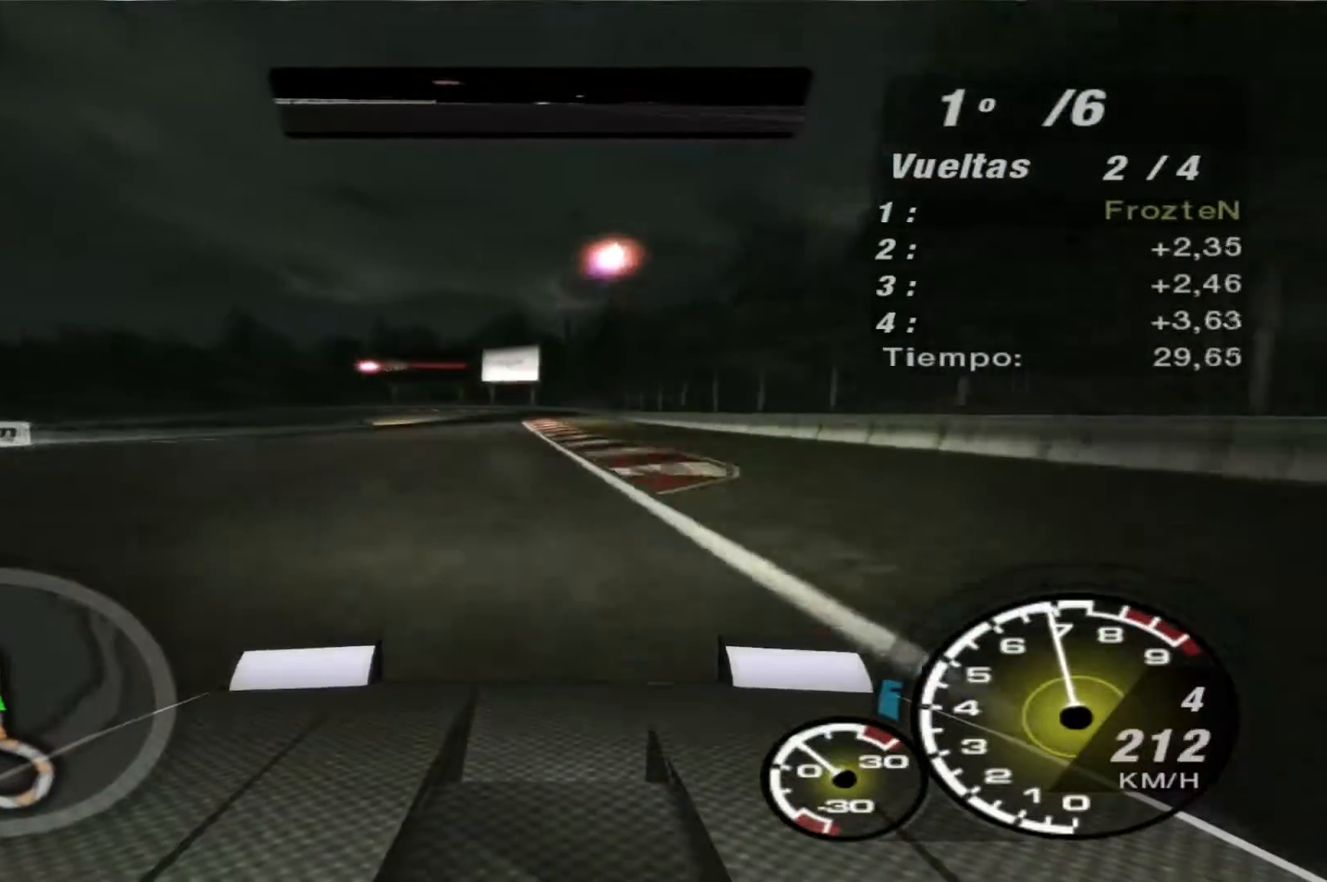
{"buttons": ["R2"], "left_stick": "right", "right_stick": "center", "events": [[167, "left_stick", "center"], [333, "left_stick", "right"]]}
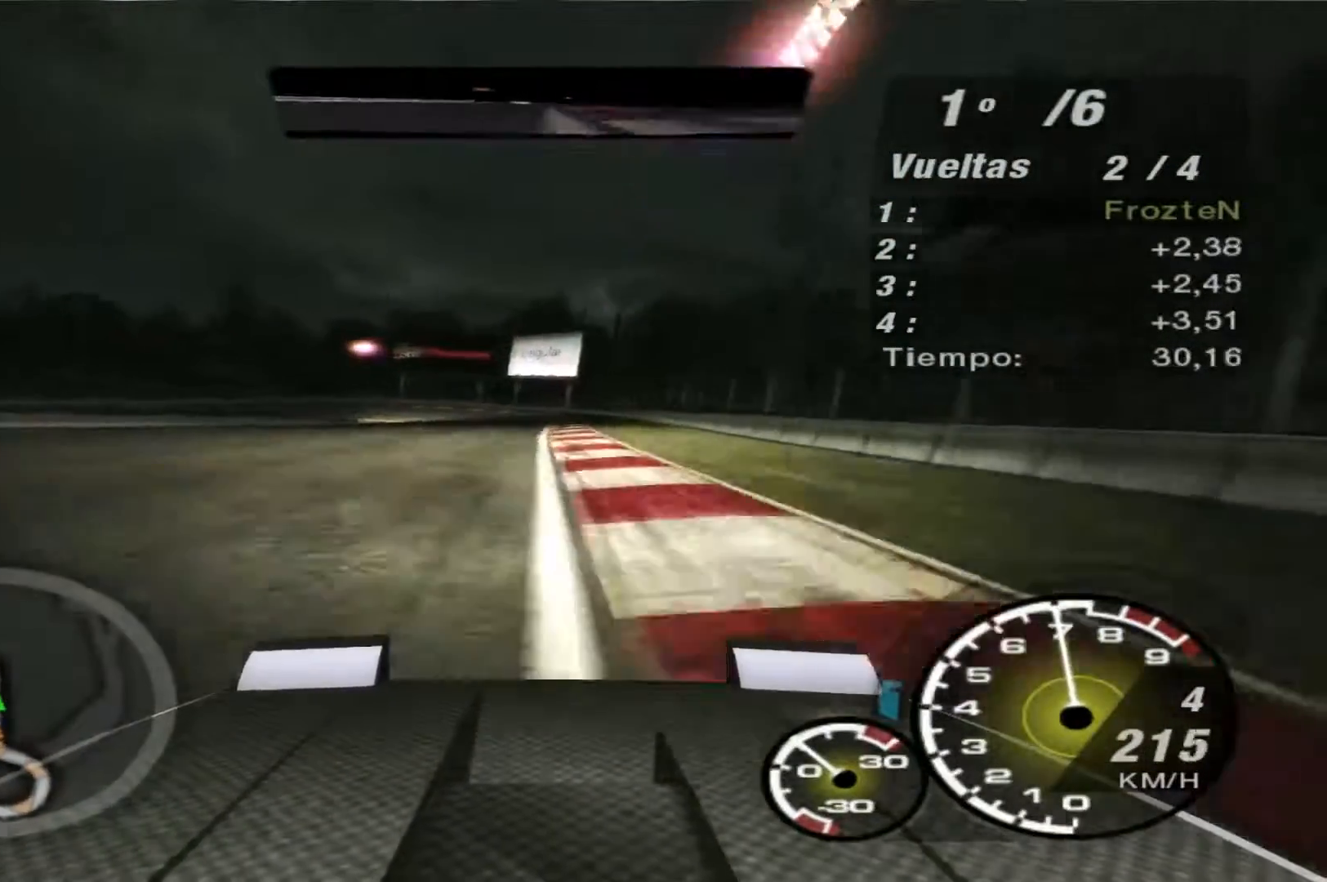
{"buttons": ["R2"], "left_stick": "center", "right_stick": "center", "events": [[33, "left_stick", "center"]]}
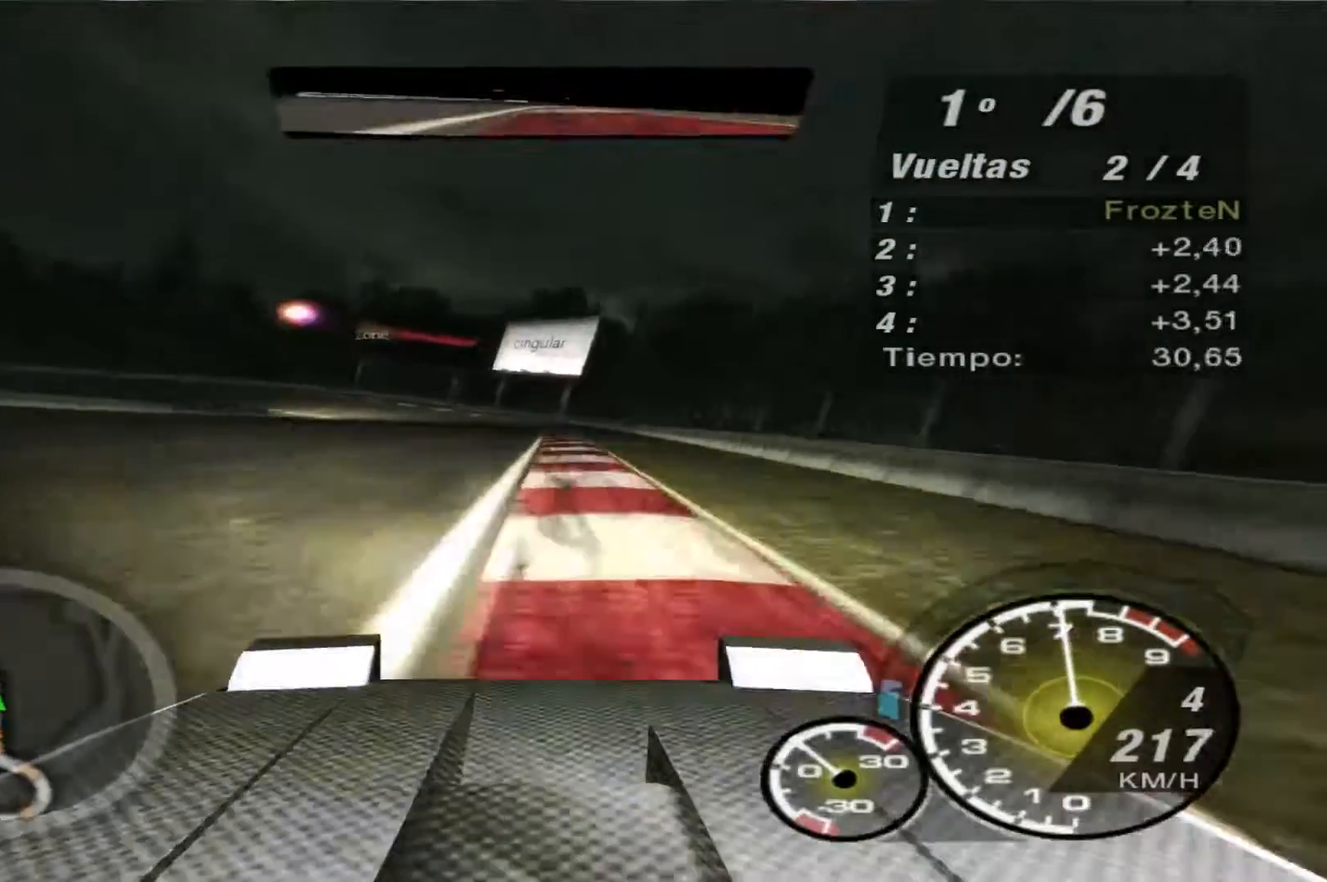
{"buttons": ["L2"], "left_stick": "left", "right_stick": "center", "events": [[67, "L2", "down"], [100, "R2", "up"], [300, "left_stick", "left"]]}
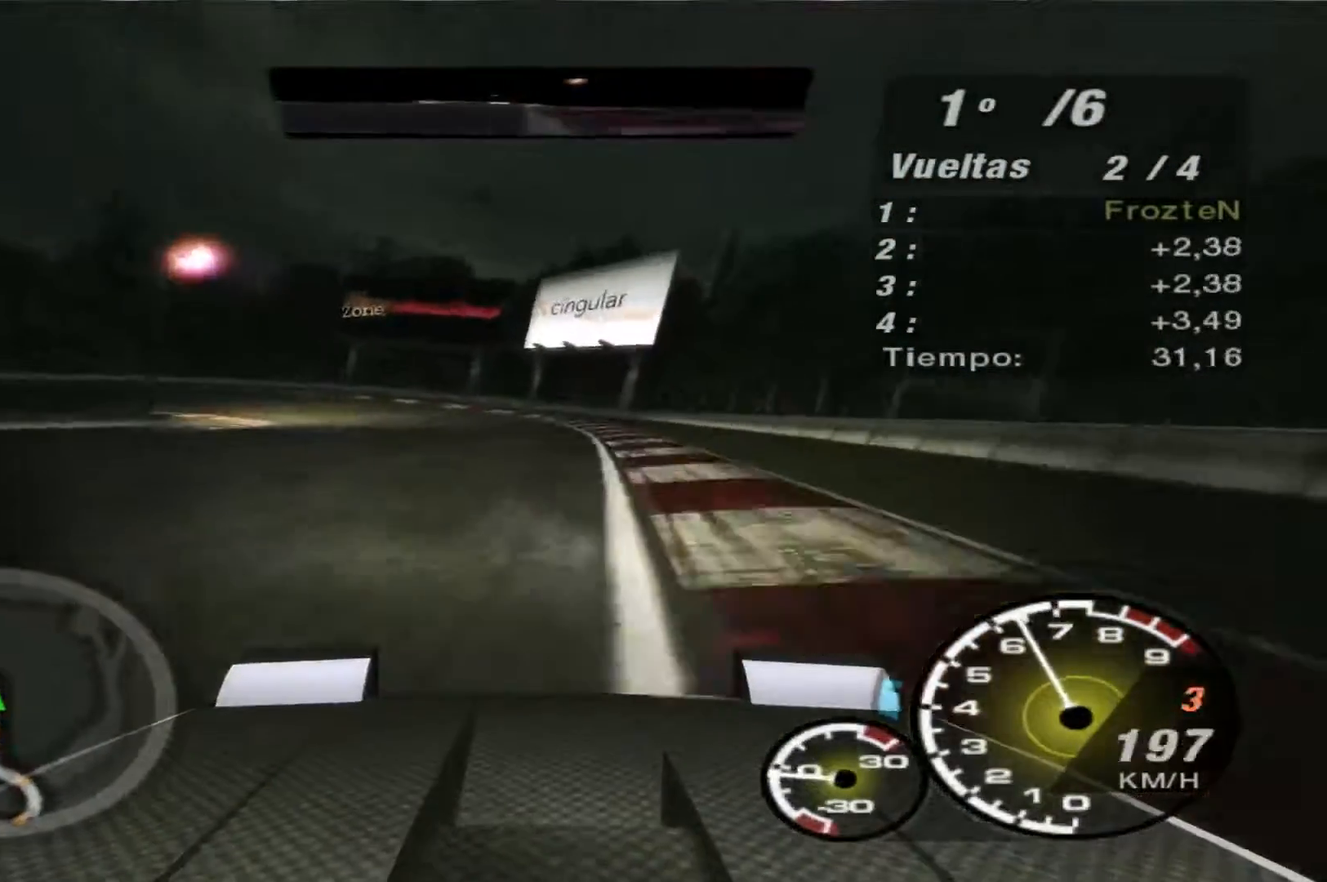
{"buttons": [], "left_stick": "left", "right_stick": "center", "events": [[333, "L2", "up"]]}
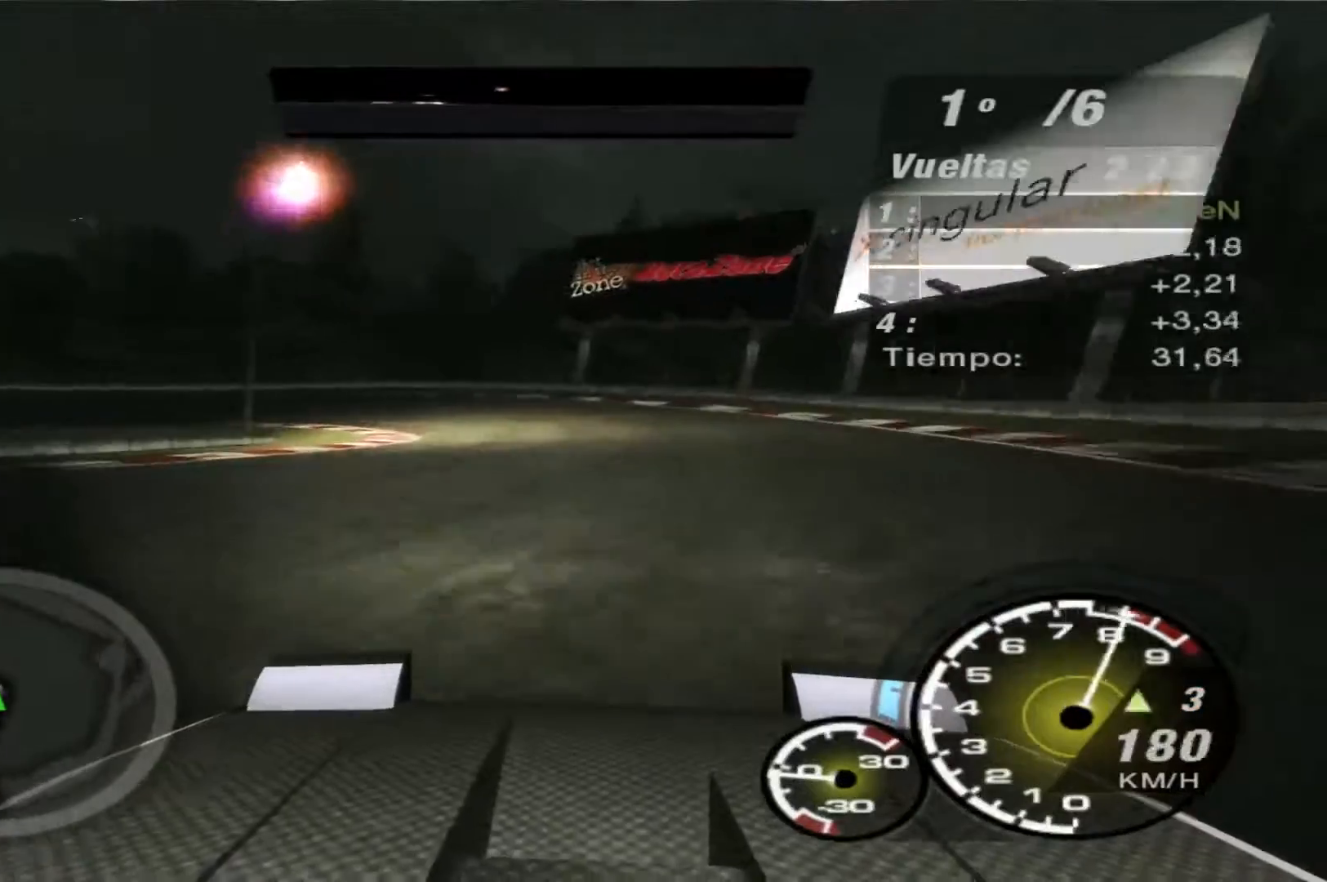
{"buttons": [], "left_stick": "left", "right_stick": "center", "events": []}